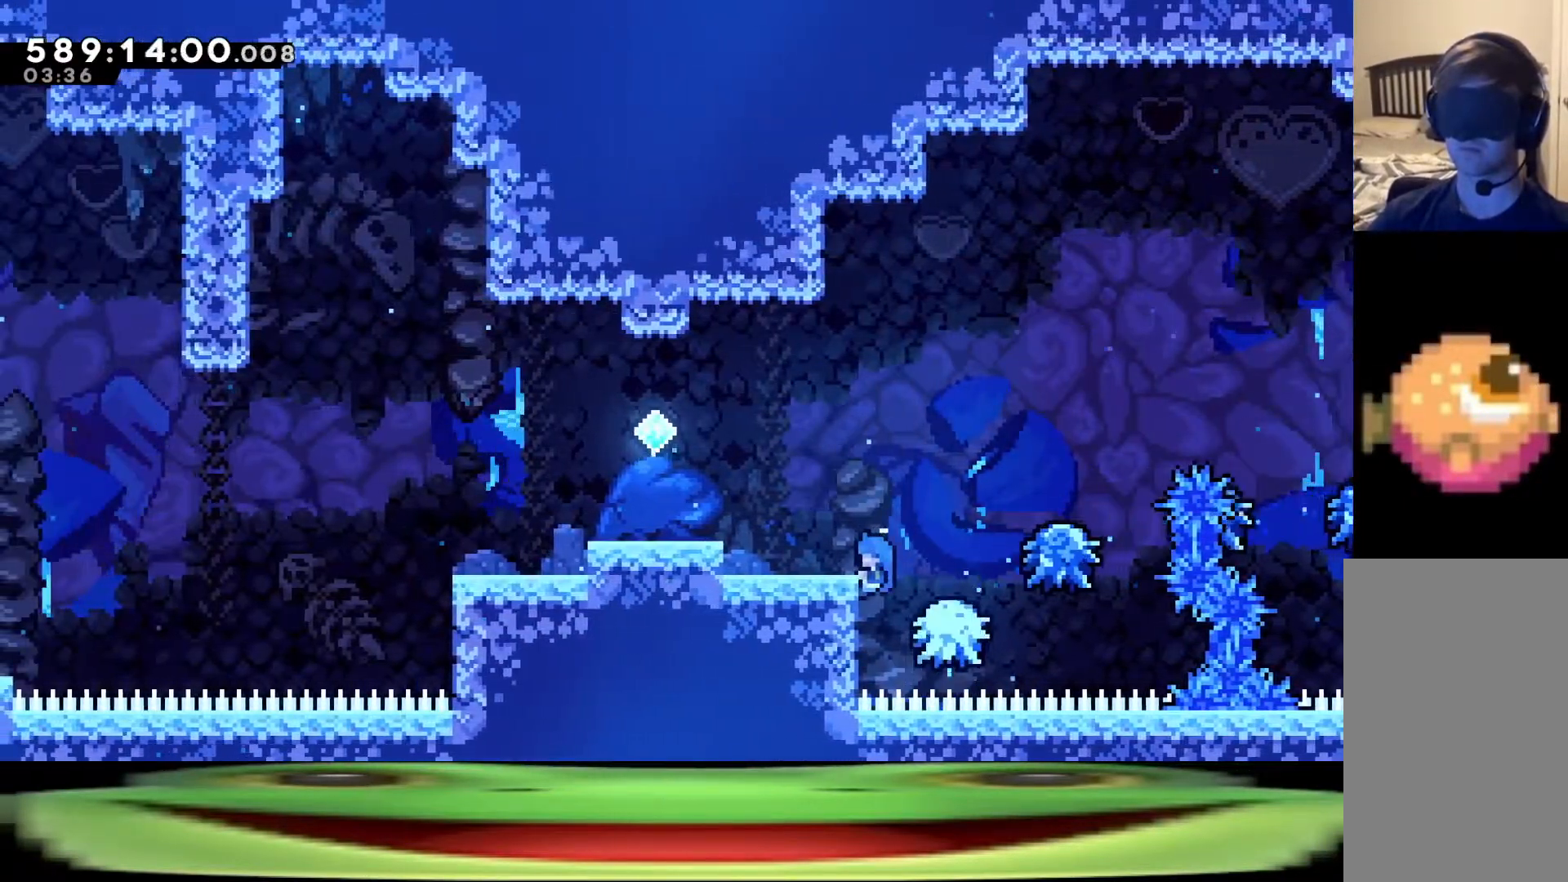
Gameplay with keyboard; each line is a JSON object with the keys held at the frame after it. "events" lists presses ("down") and releases ("up") of "a", "climb", "d", "dash", "demo", "jump", "jump2", "pause", "s" and "w" between this image and that frame as [ms after this image, input, new state], when the widget could be followed in between. No other keys are recorded. Mouse input is not recorded. Key names are as the overlay labels them; some are game actions (e.g. jump) rather than physical keys.
{"keys": ["a", "climb", "w"], "events": [[433, "w", "down"]]}
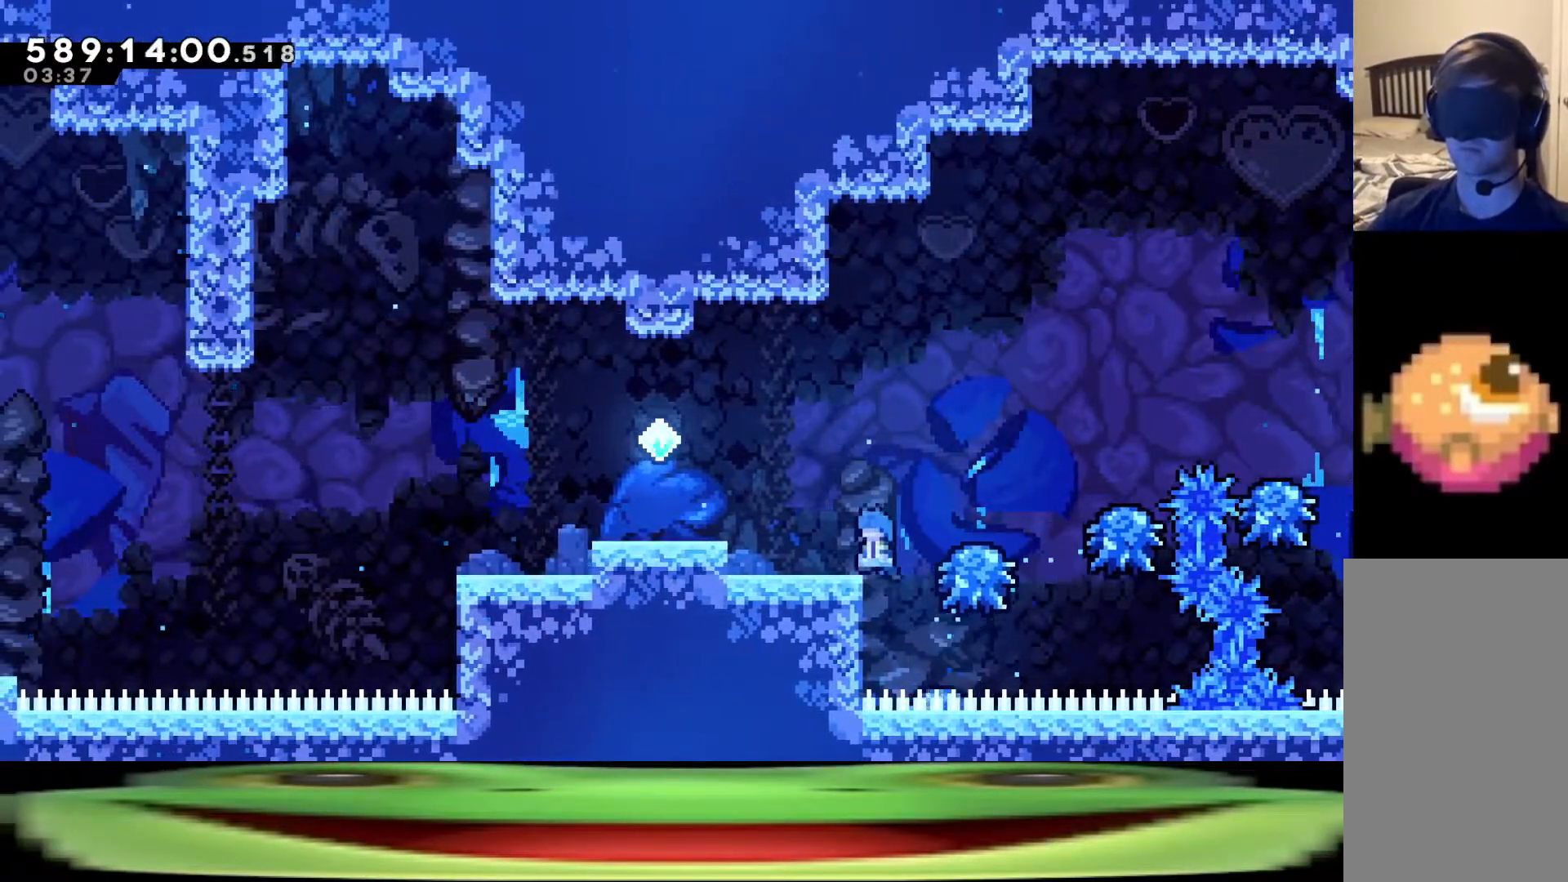
{"keys": ["a", "climb"], "events": [[67, "w", "up"]]}
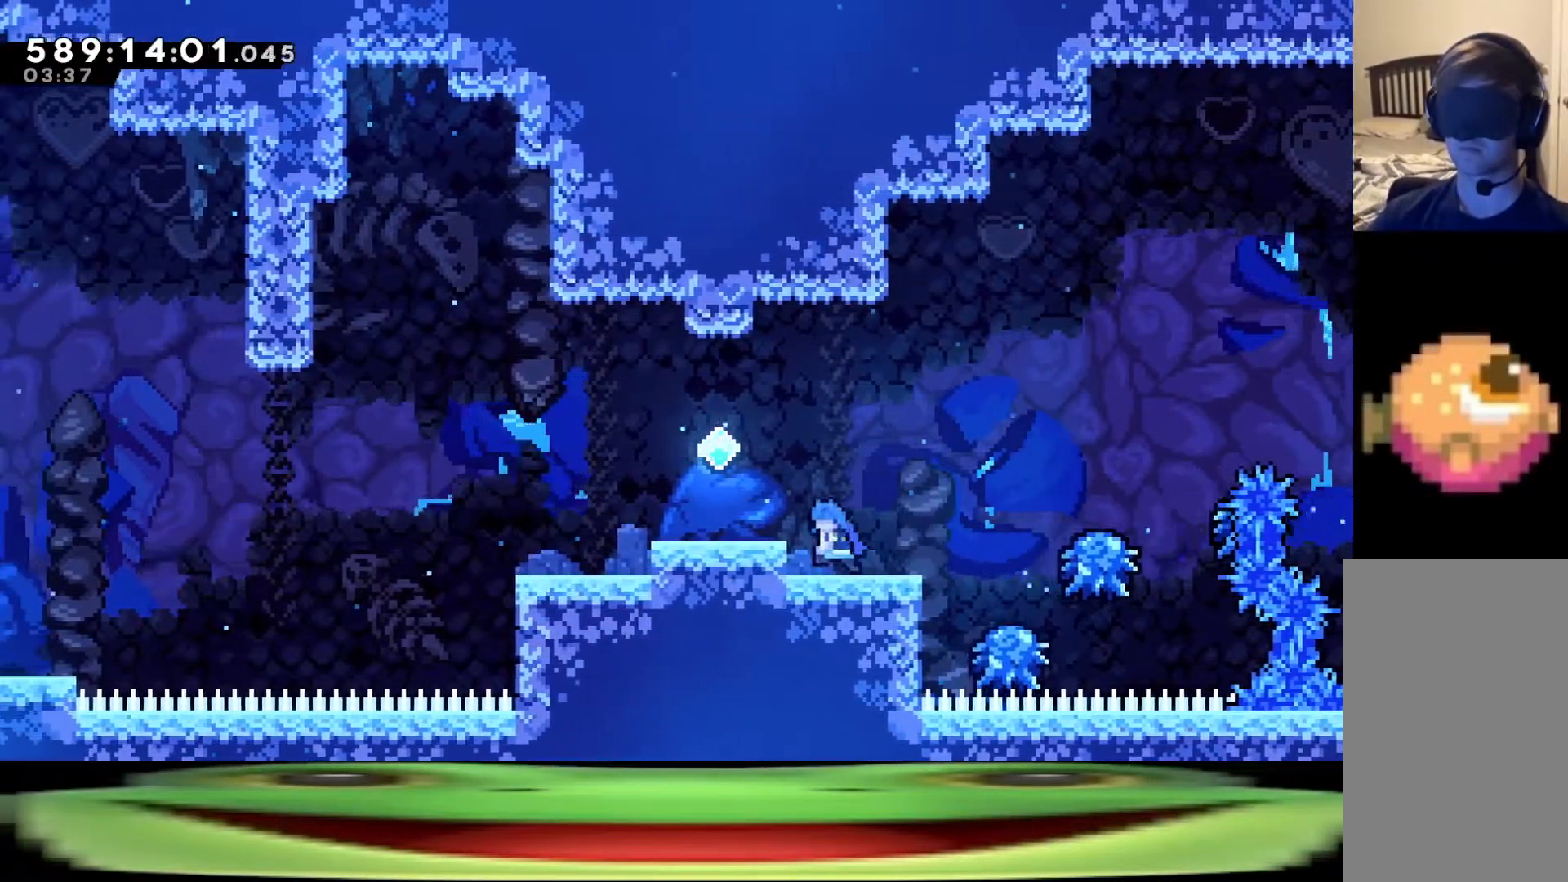
{"keys": ["a", "climb"], "events": []}
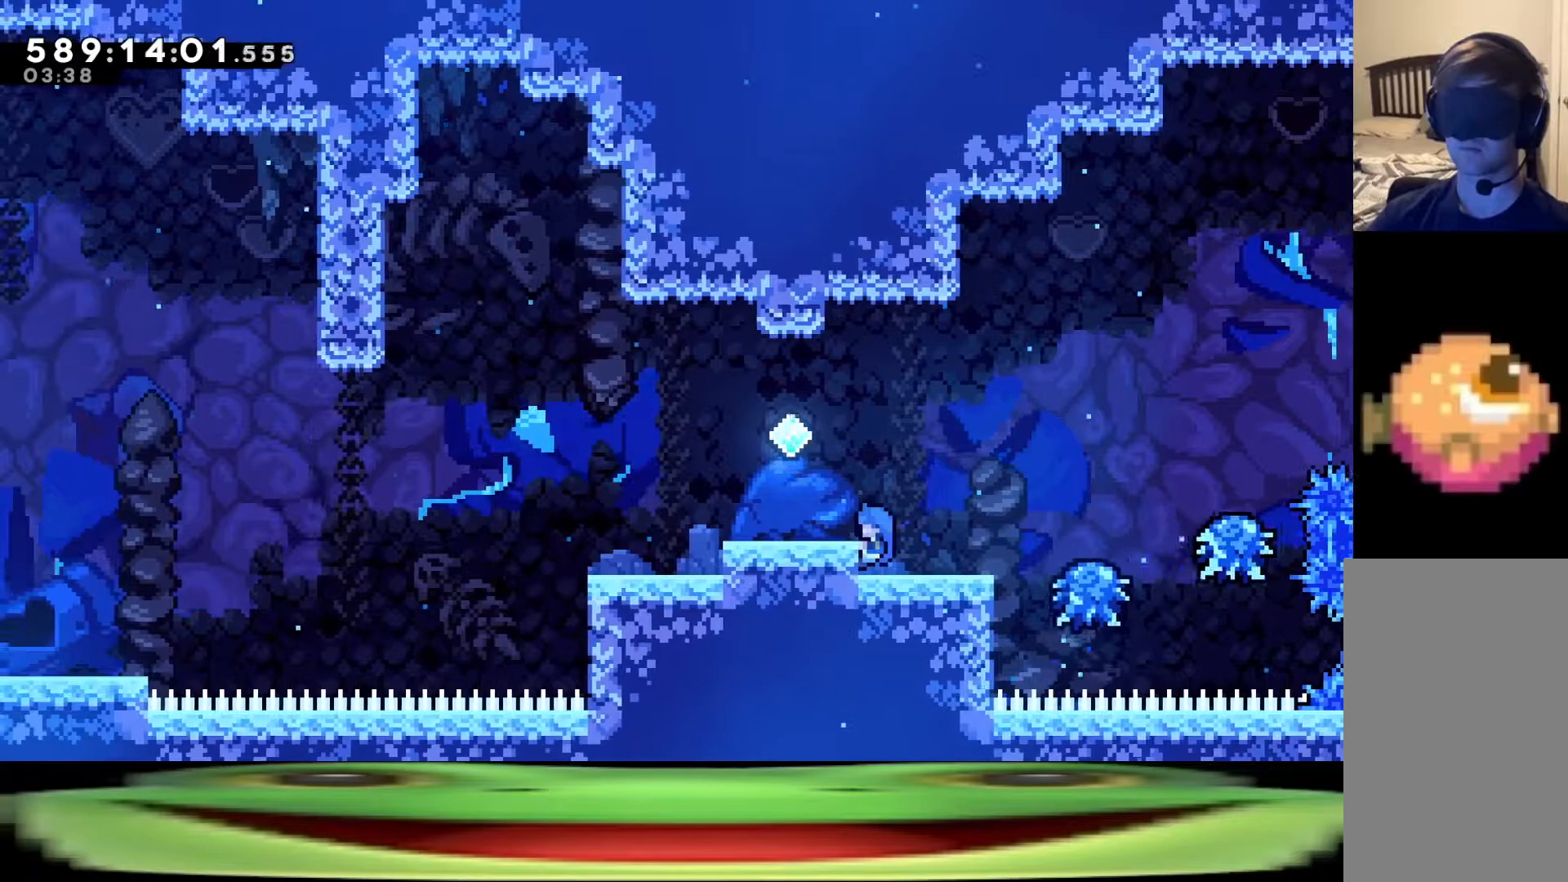
{"keys": ["climb", "w"], "events": [[50, "a", "up"], [150, "w", "down"]]}
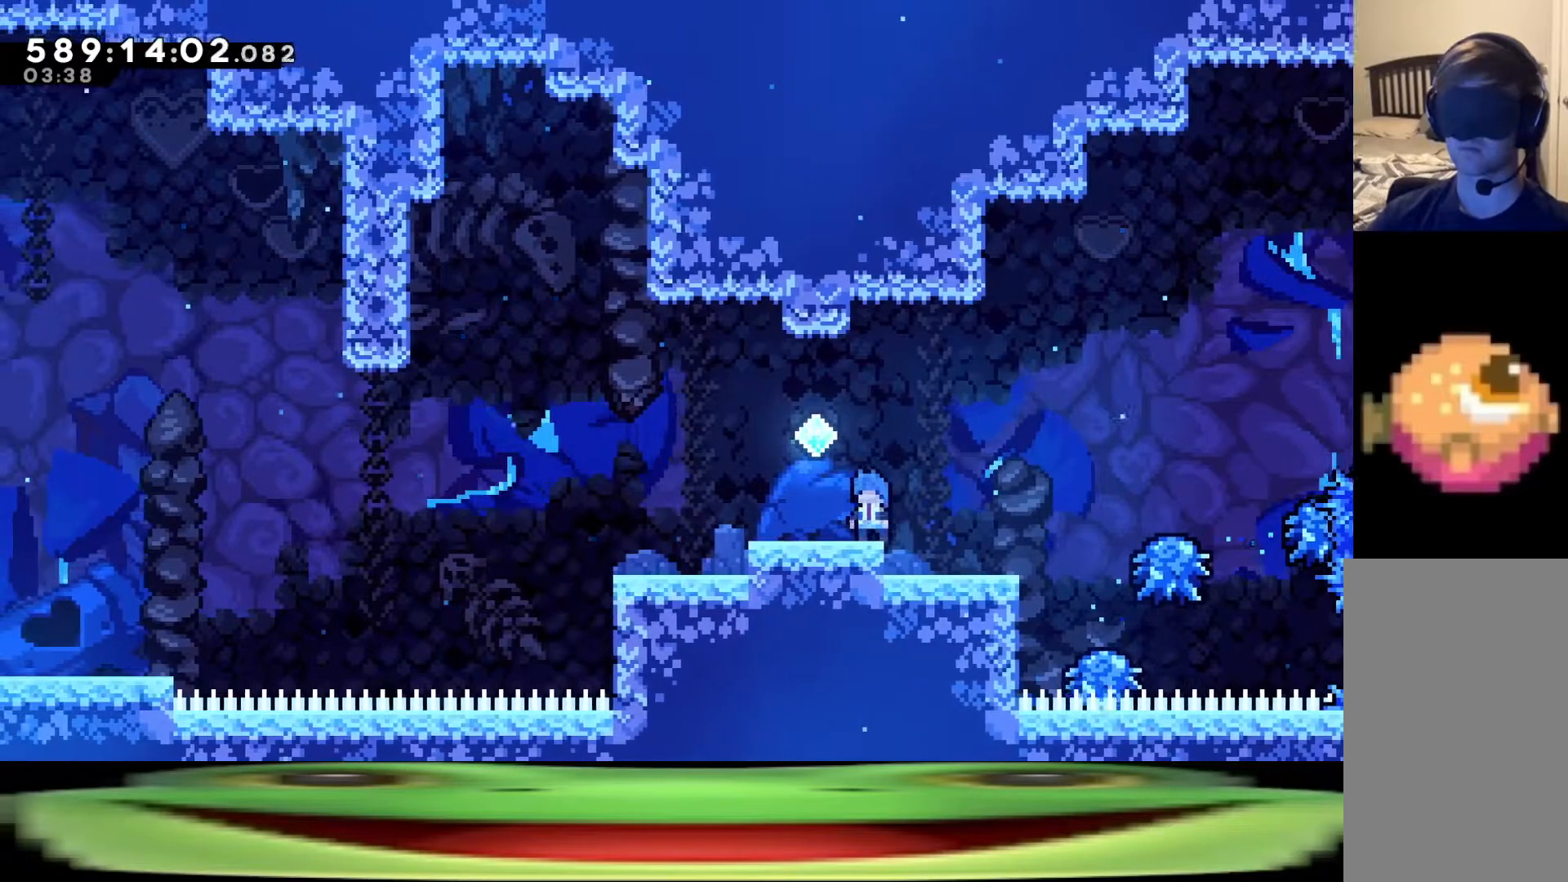
{"keys": ["a", "dash", "s"], "events": [[17, "w", "up"], [67, "climb", "up"], [250, "jump", "down"], [400, "a", "down"], [400, "dash", "down"], [400, "jump", "up"], [400, "s", "down"]]}
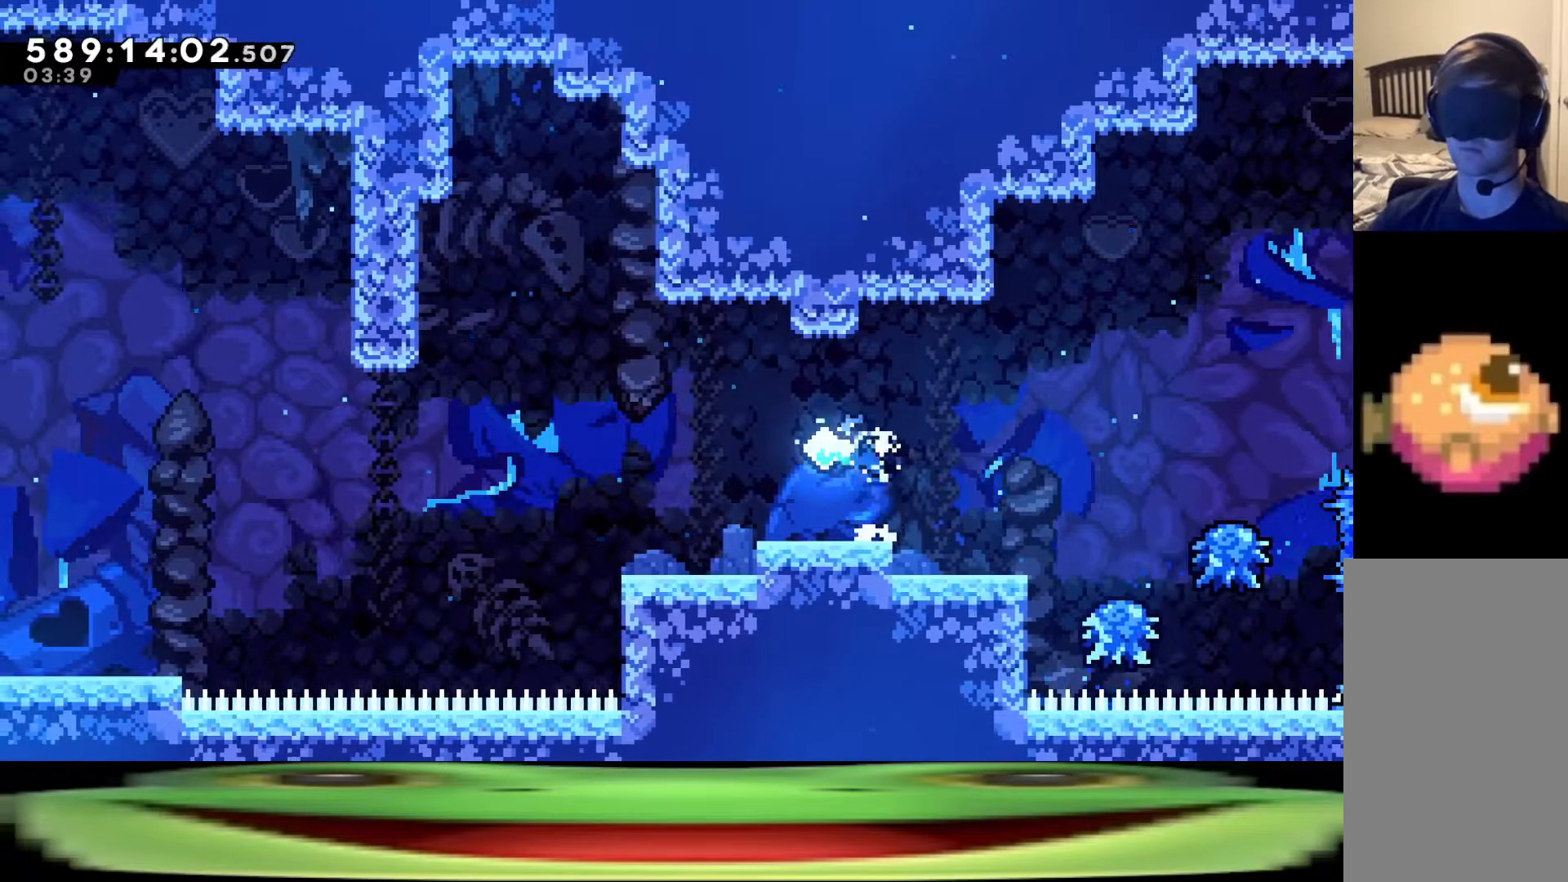
{"keys": ["a", "jump"], "events": [[33, "s", "up"], [83, "jump", "down"], [500, "dash", "up"]]}
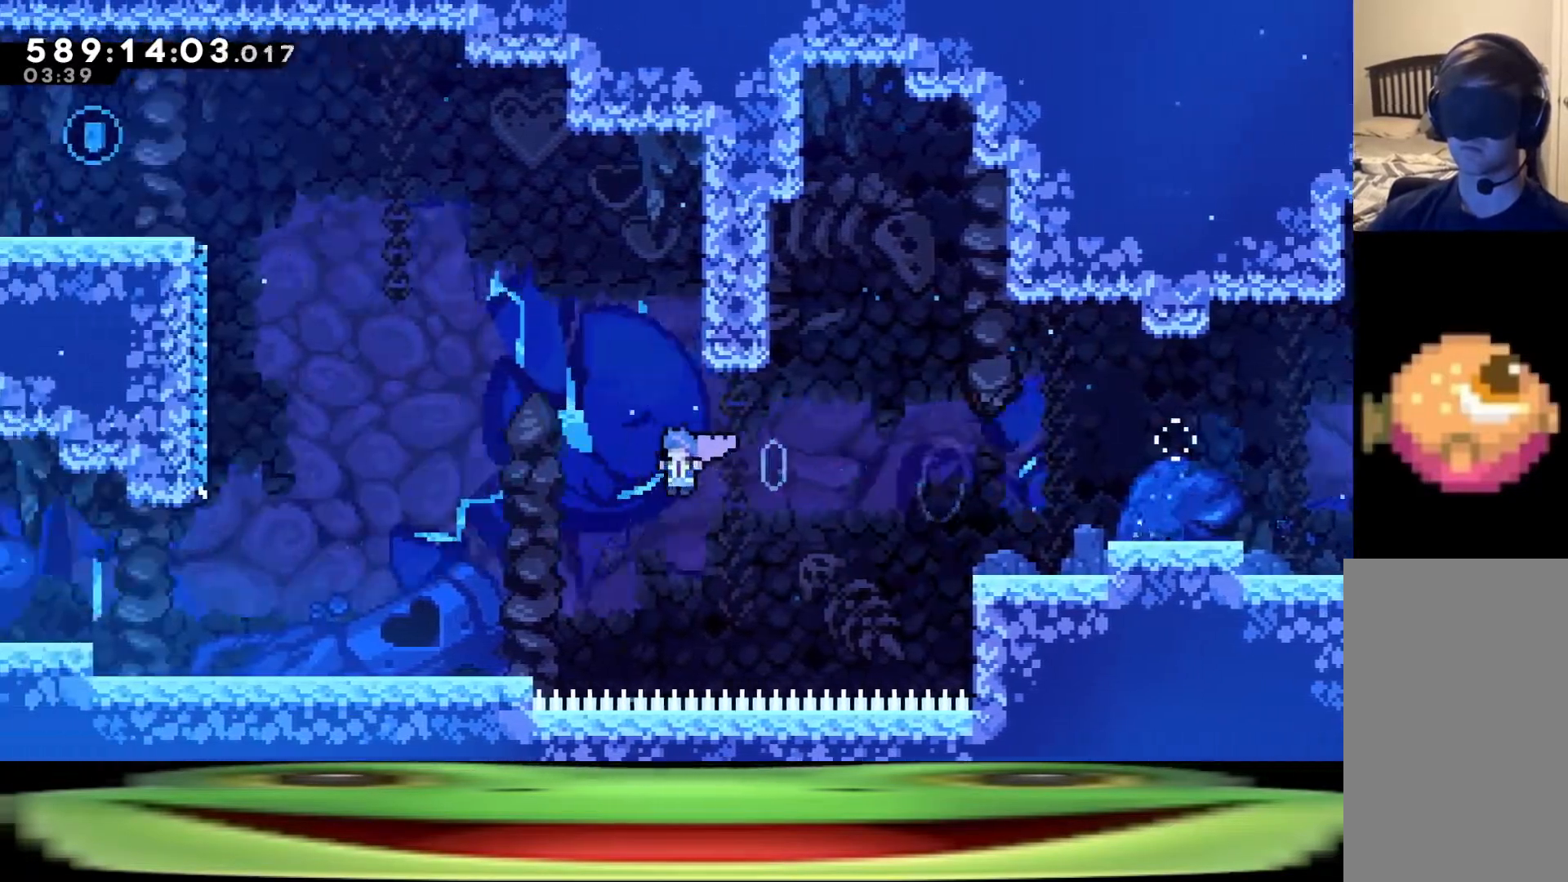
{"keys": ["a", "jump"], "events": [[150, "dash", "down"], [150, "w", "down"], [283, "w", "up"], [383, "dash", "up"]]}
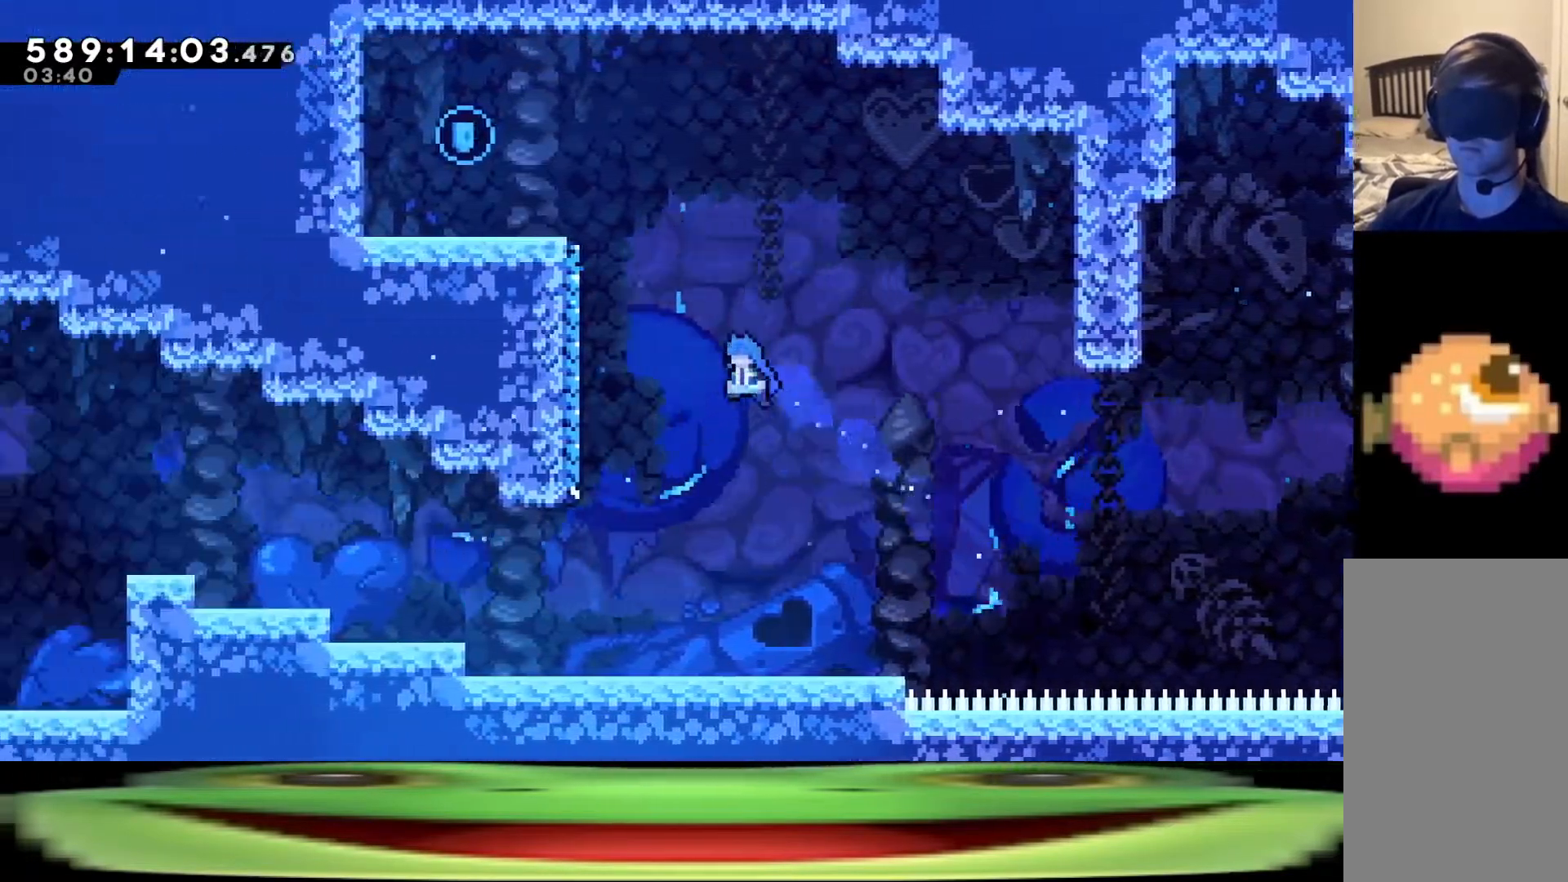
{"keys": ["a", "dash", "jump"], "events": [[250, "dash", "down"], [250, "w", "down"], [400, "w", "up"]]}
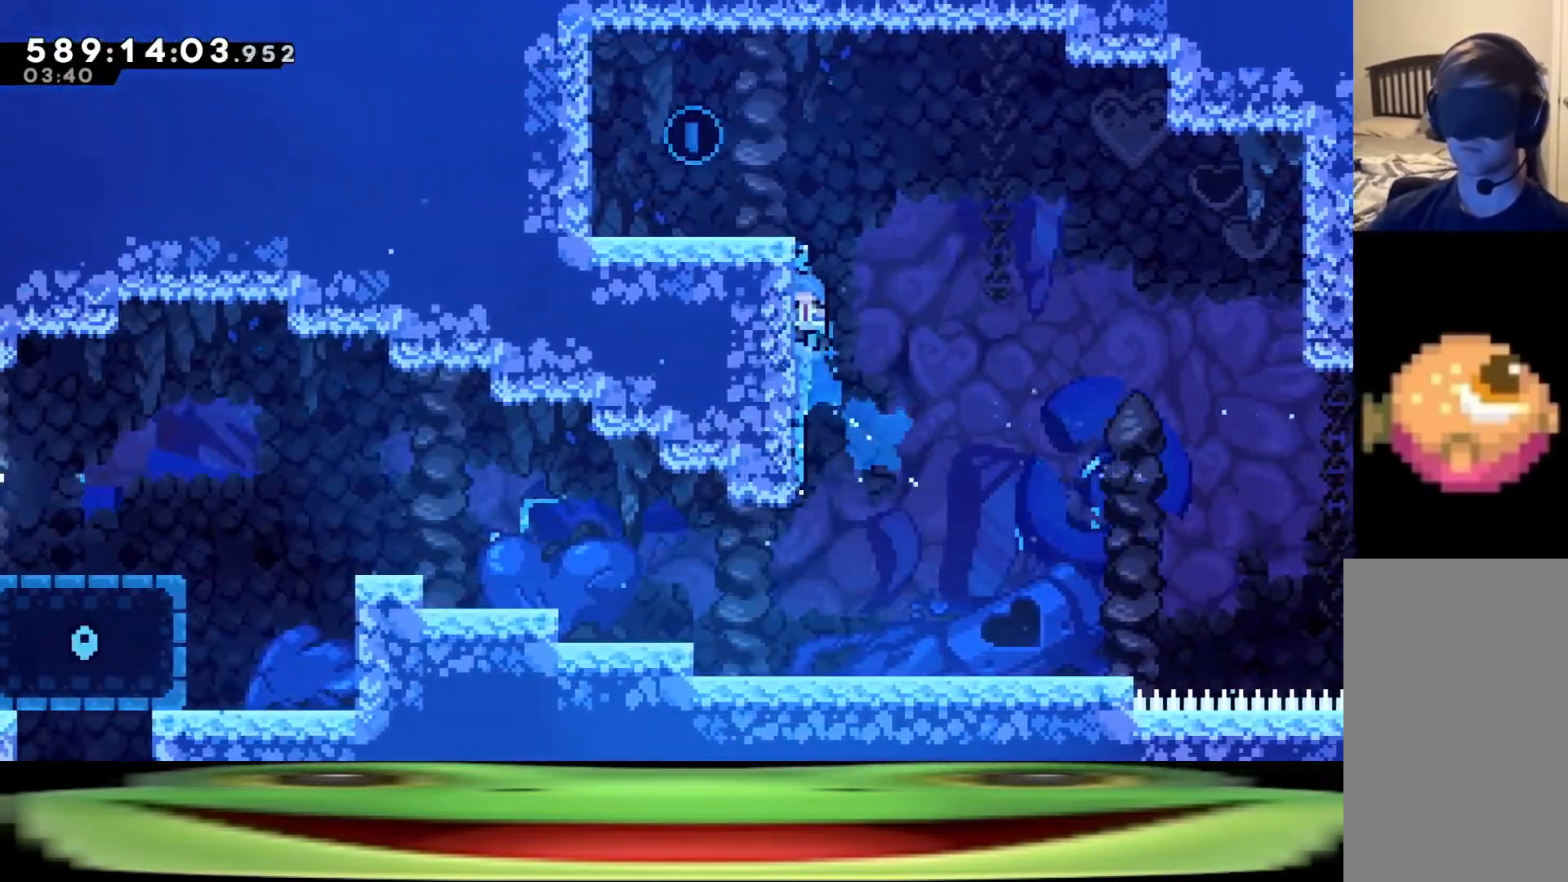
{"keys": ["a", "jump"], "events": [[267, "a", "up"], [267, "dash", "up"], [267, "jump", "up"], [317, "jump", "down"], [367, "a", "down"]]}
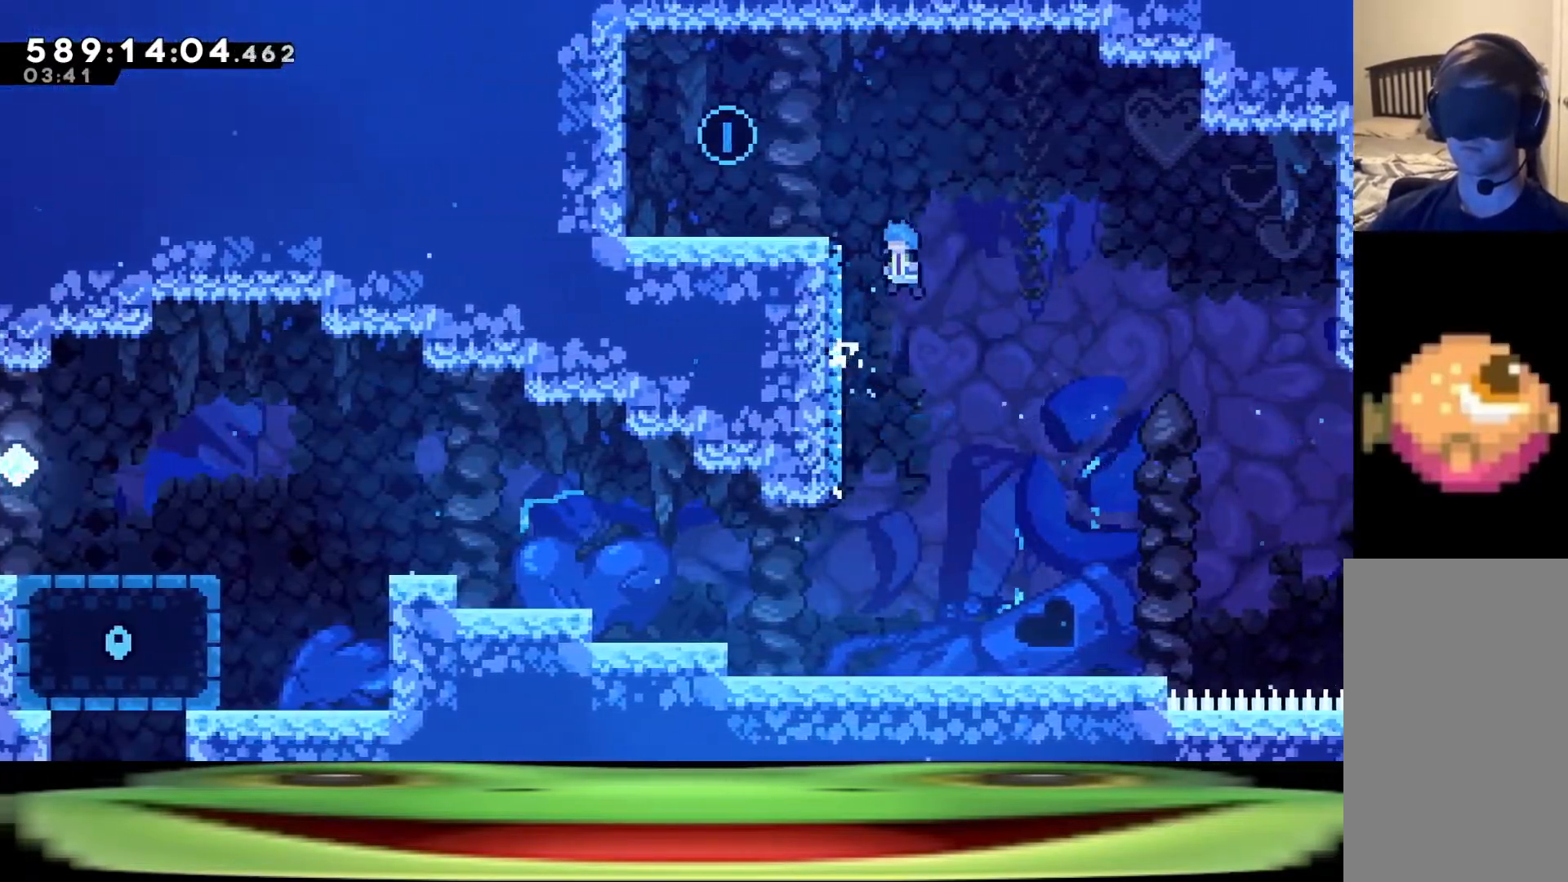
{"keys": ["a", "jump"], "events": [[200, "jump", "up"], [233, "a", "up"], [283, "jump", "down"], [333, "a", "down"]]}
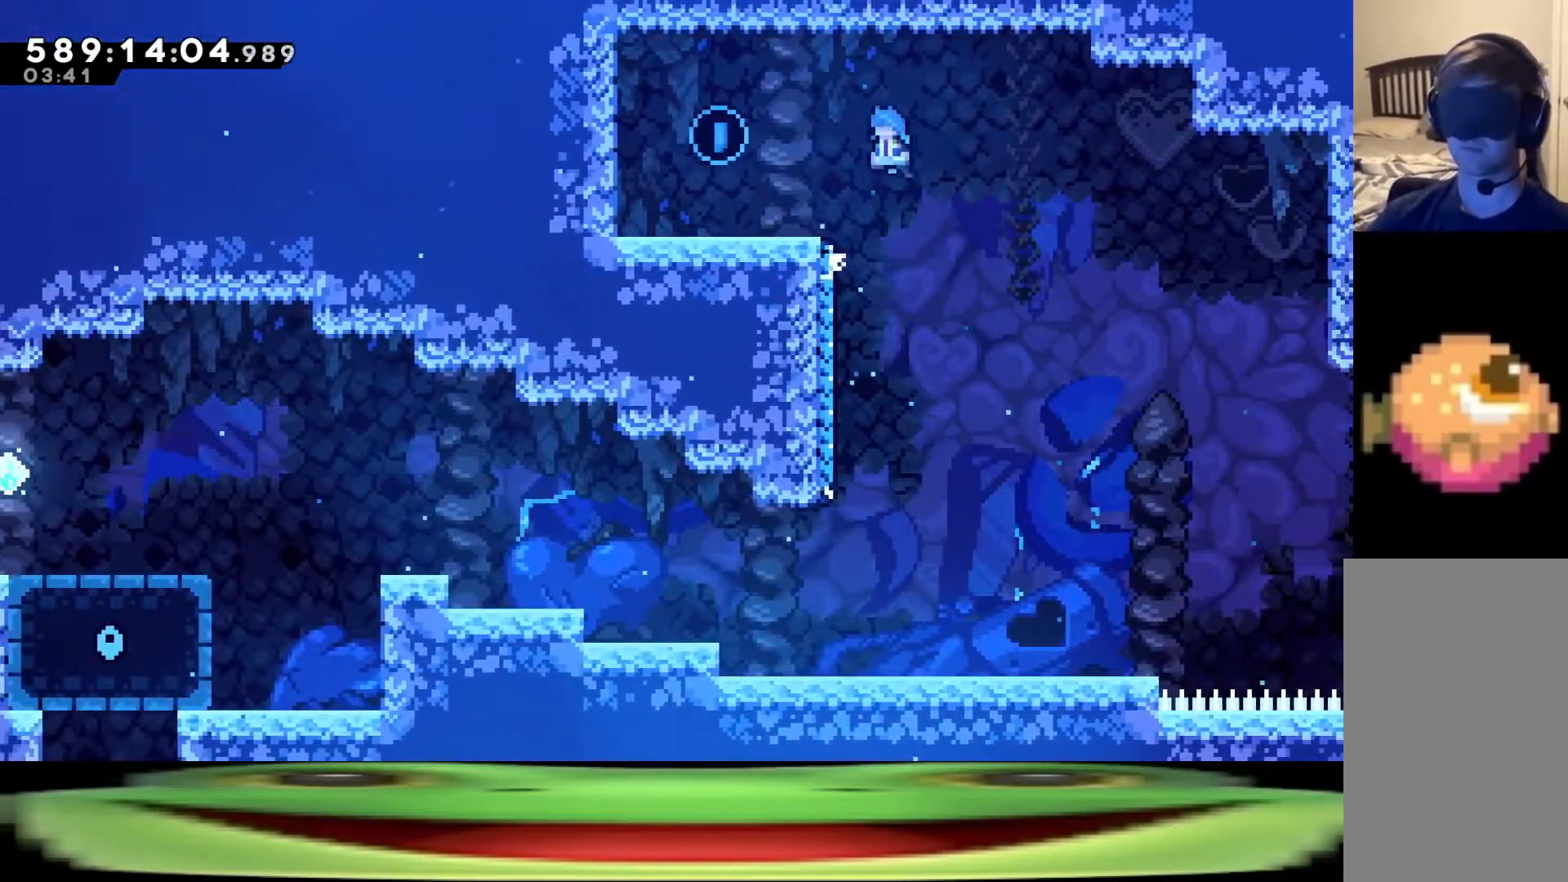
{"keys": ["a", "jump"], "events": [[200, "a", "up"], [200, "jump", "up"], [250, "jump", "down"], [350, "a", "down"]]}
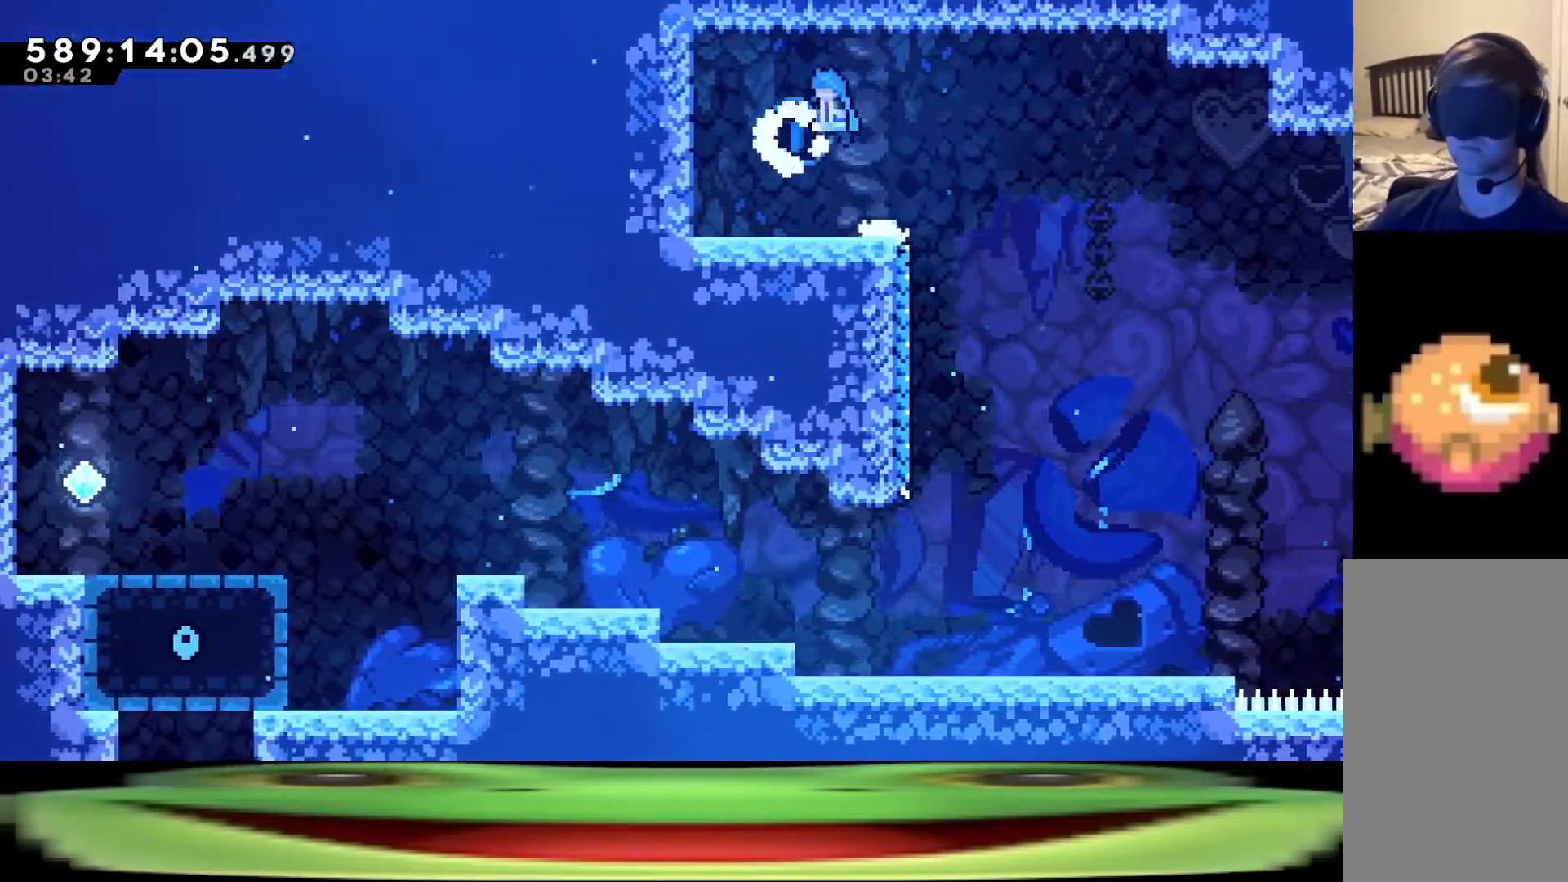
{"keys": ["a", "jump"], "events": [[233, "a", "up"], [233, "jump", "up"], [267, "jump", "down"], [317, "a", "down"]]}
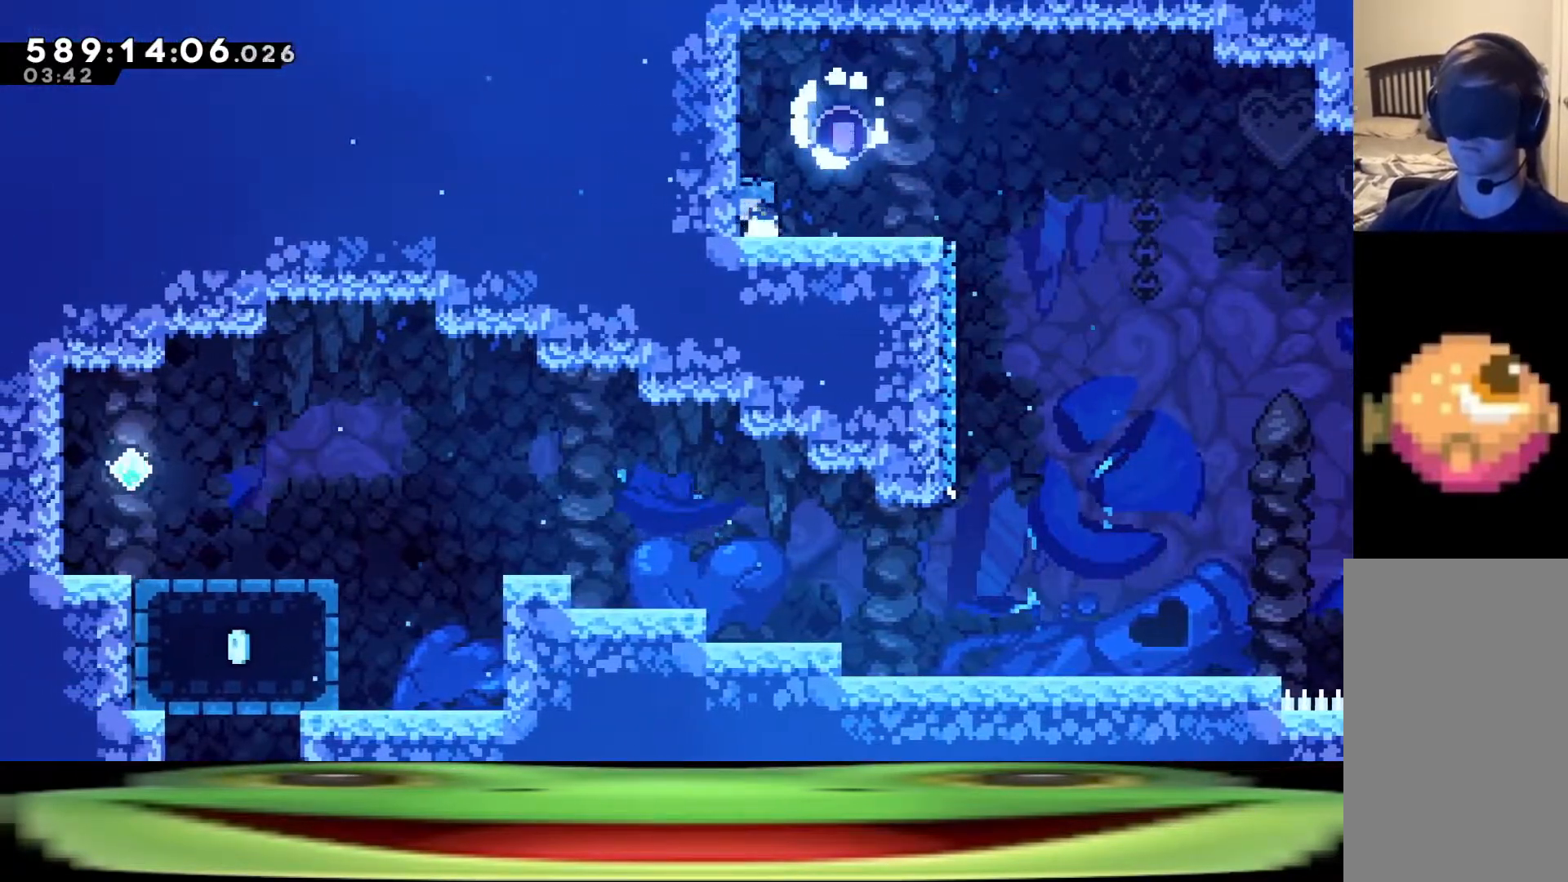
{"keys": ["a"], "events": [[283, "jump", "up"]]}
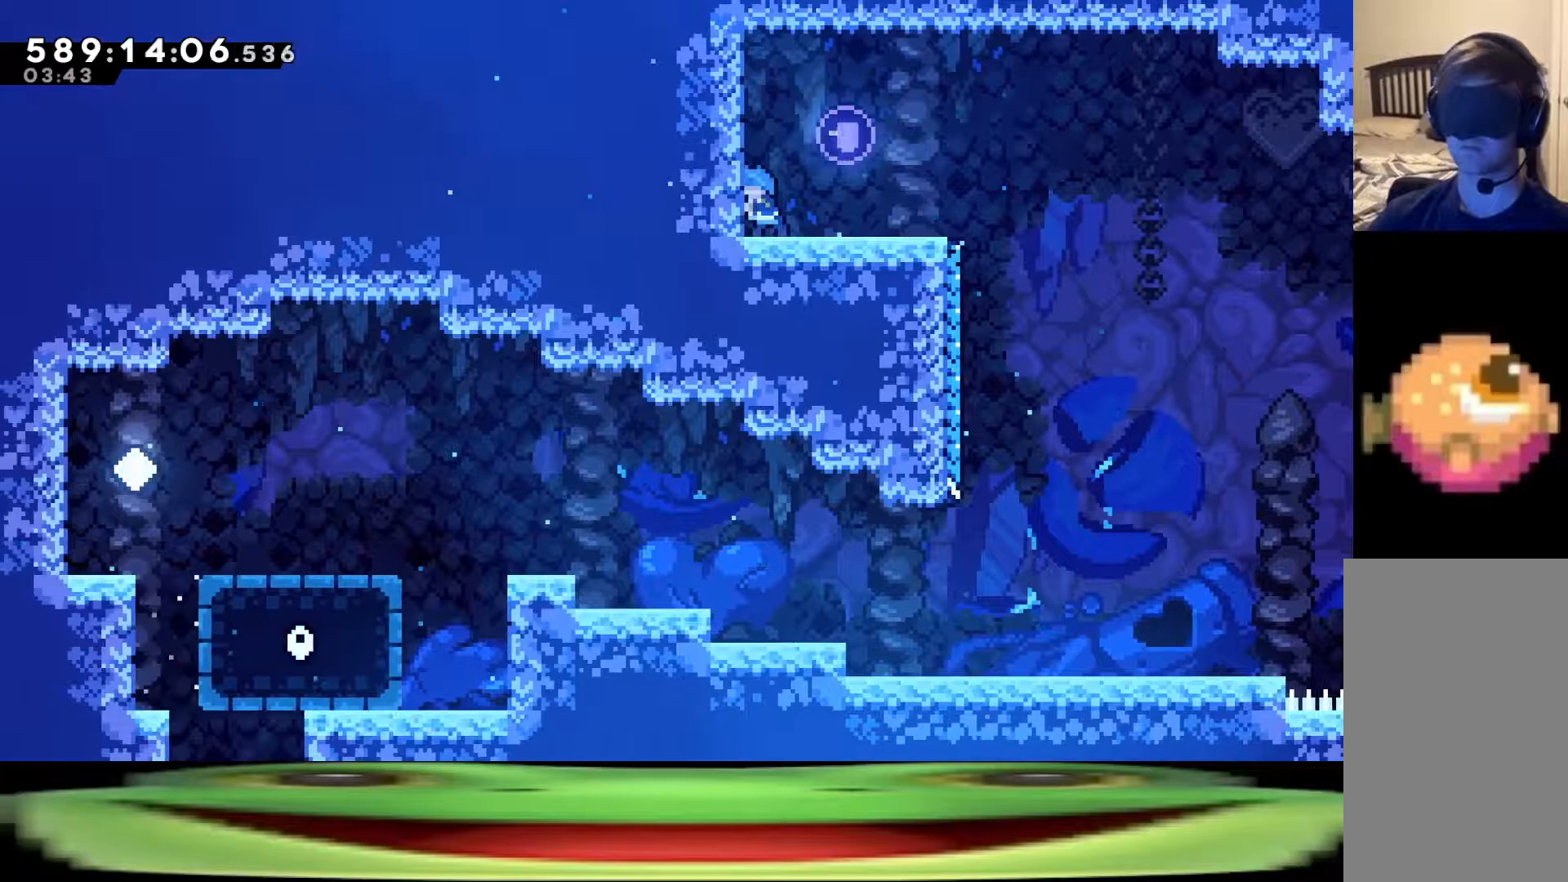
{"keys": ["a"], "events": []}
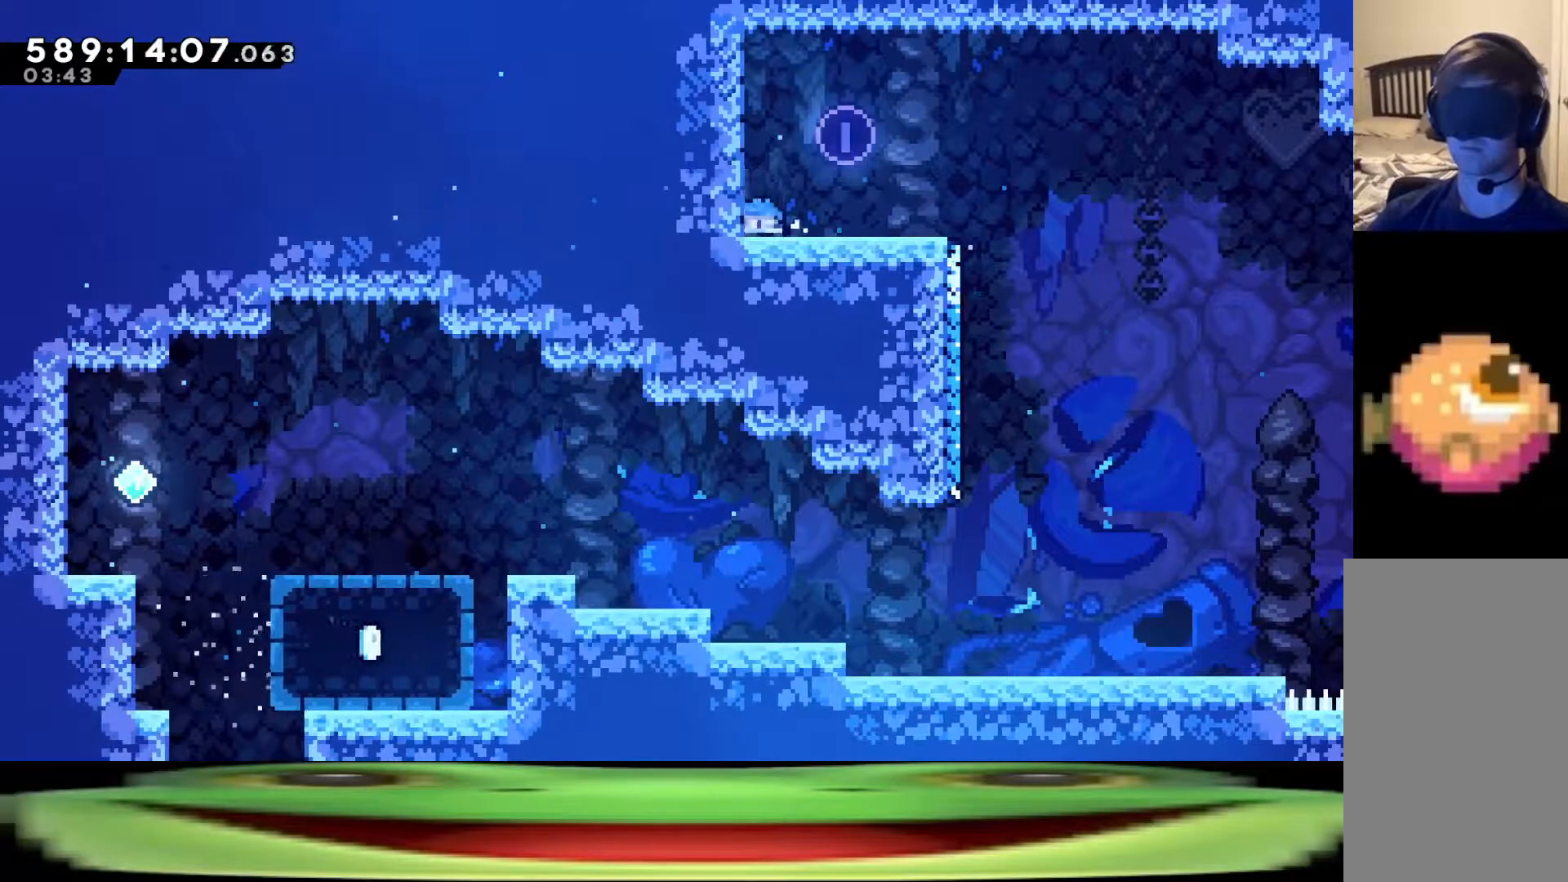
{"keys": ["d", "jump", "s"], "events": [[33, "s", "down"], [183, "a", "up"], [183, "d", "down"], [417, "jump", "down"]]}
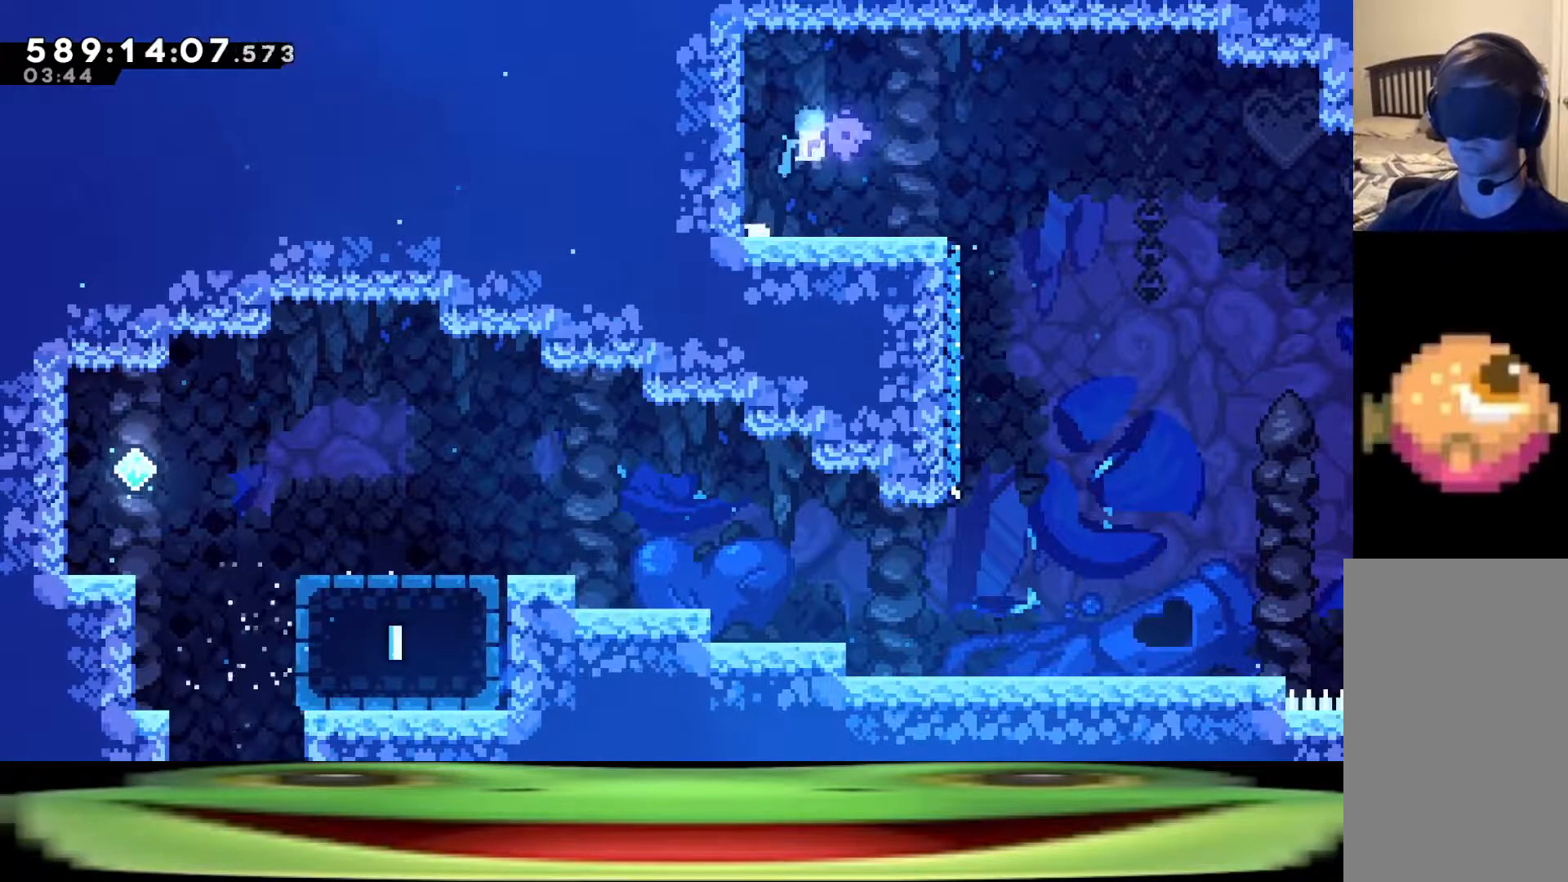
{"keys": ["d", "jump", "s"], "events": []}
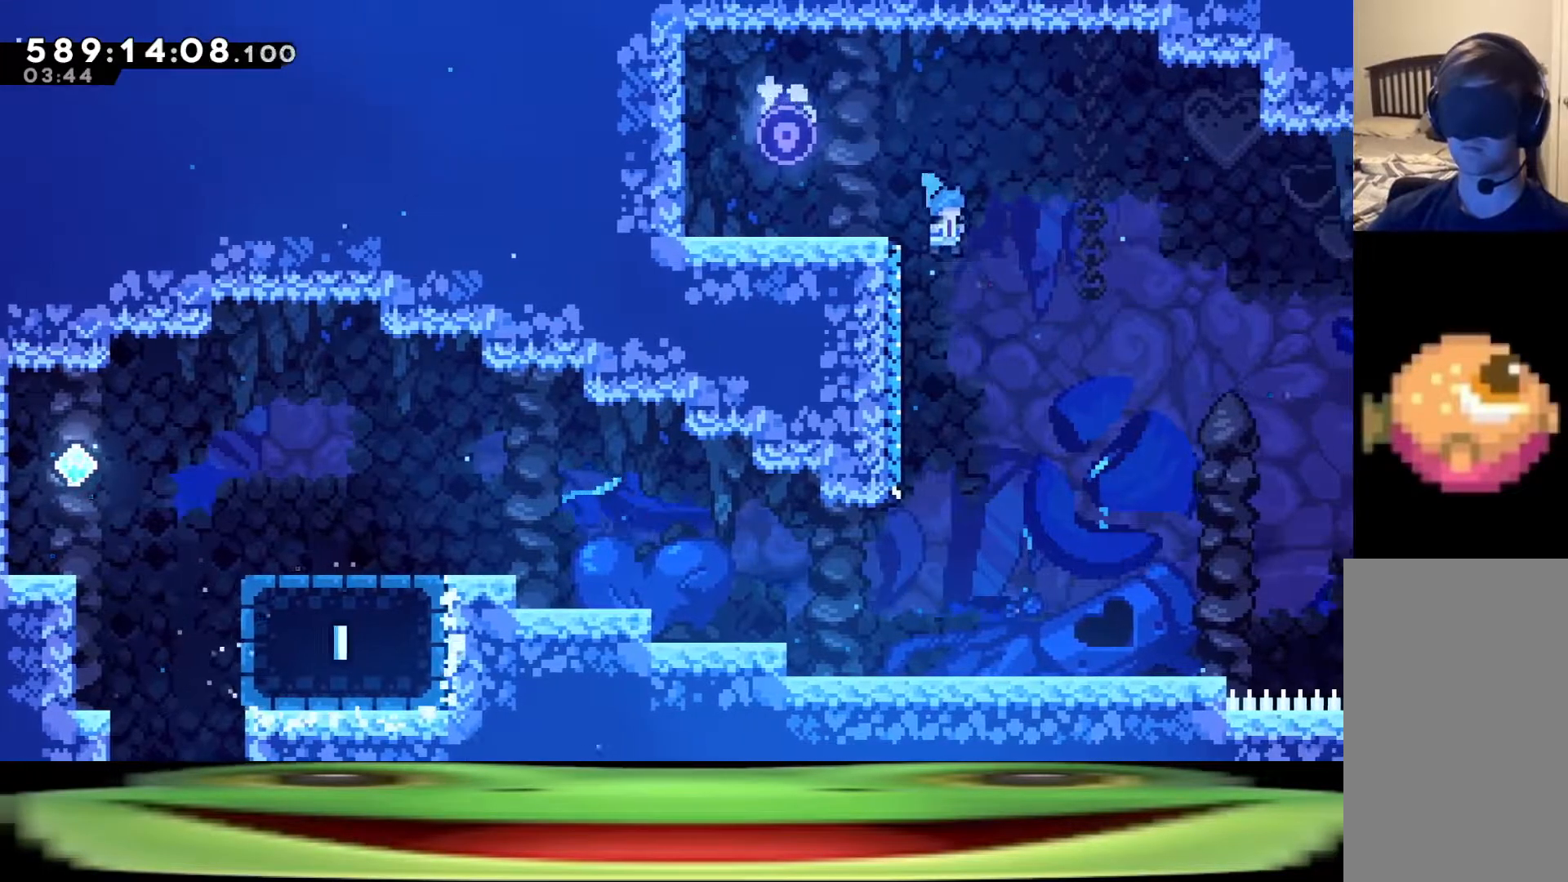
{"keys": ["d", "jump", "s"], "events": []}
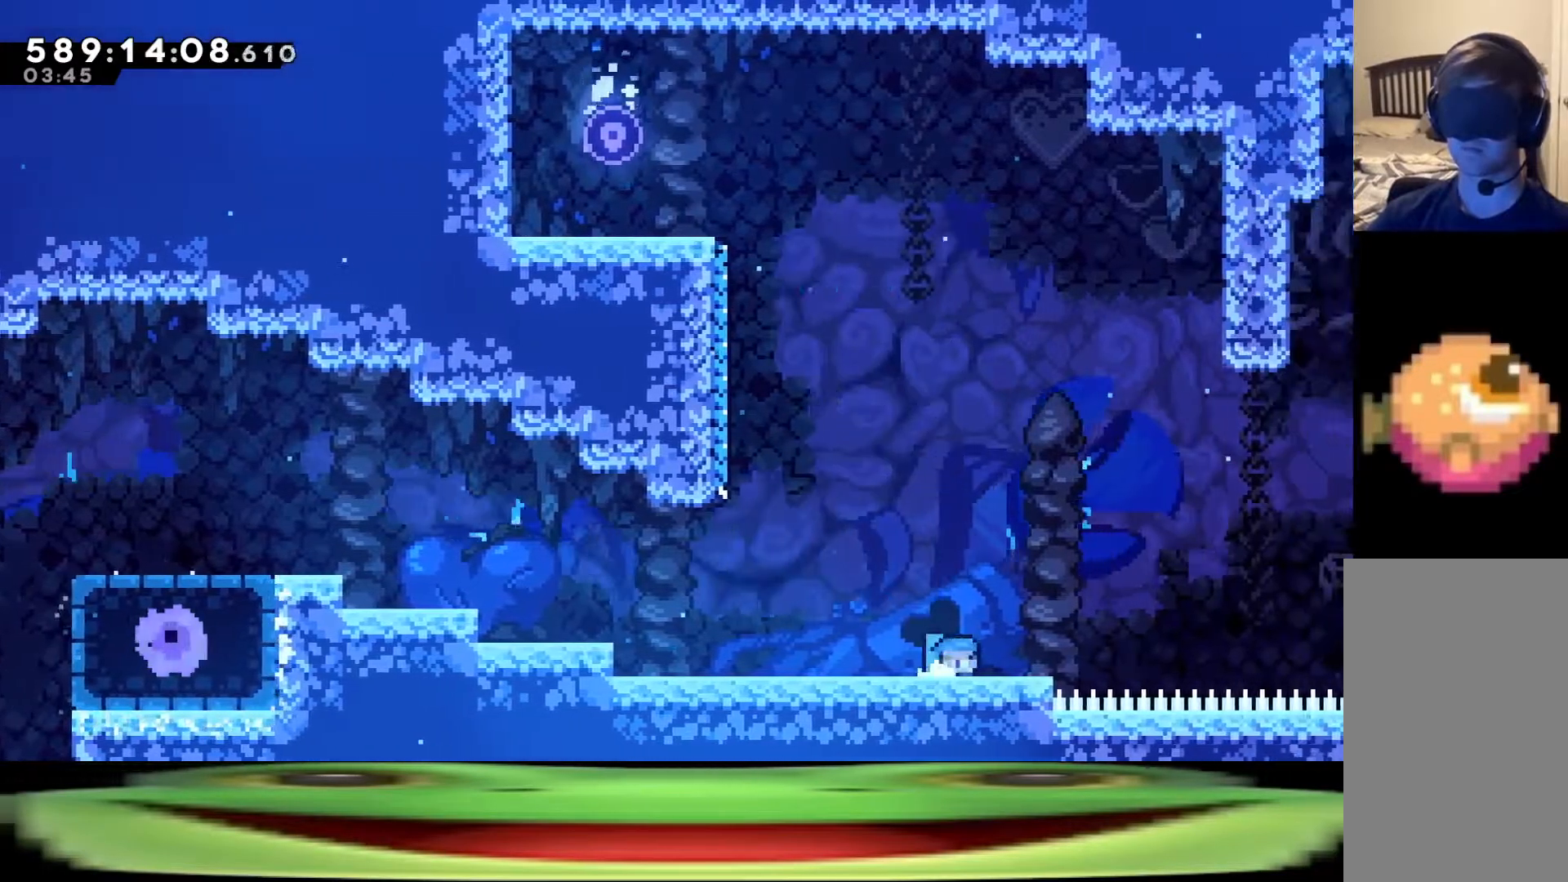
{"keys": ["a", "climb"], "events": [[133, "a", "down"], [183, "d", "up"], [183, "s", "up"], [233, "jump", "up"], [317, "climb", "down"], [367, "jump", "down"], [450, "jump", "up"]]}
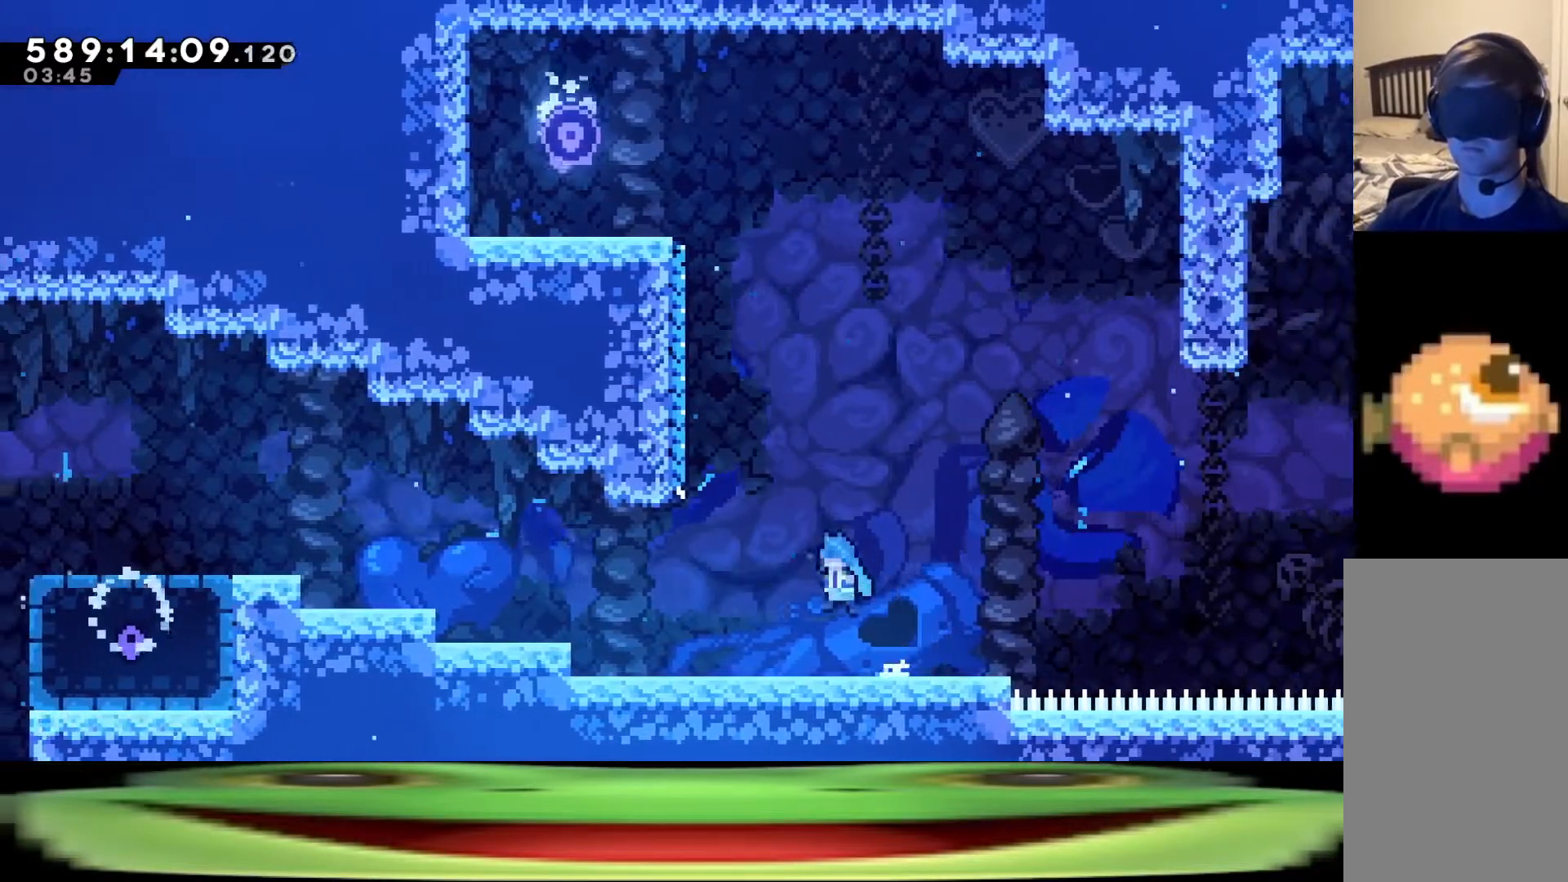
{"keys": ["a", "climb"], "events": [[150, "jump", "down"], [200, "jump", "up"], [433, "jump", "down"], [467, "jump", "up"]]}
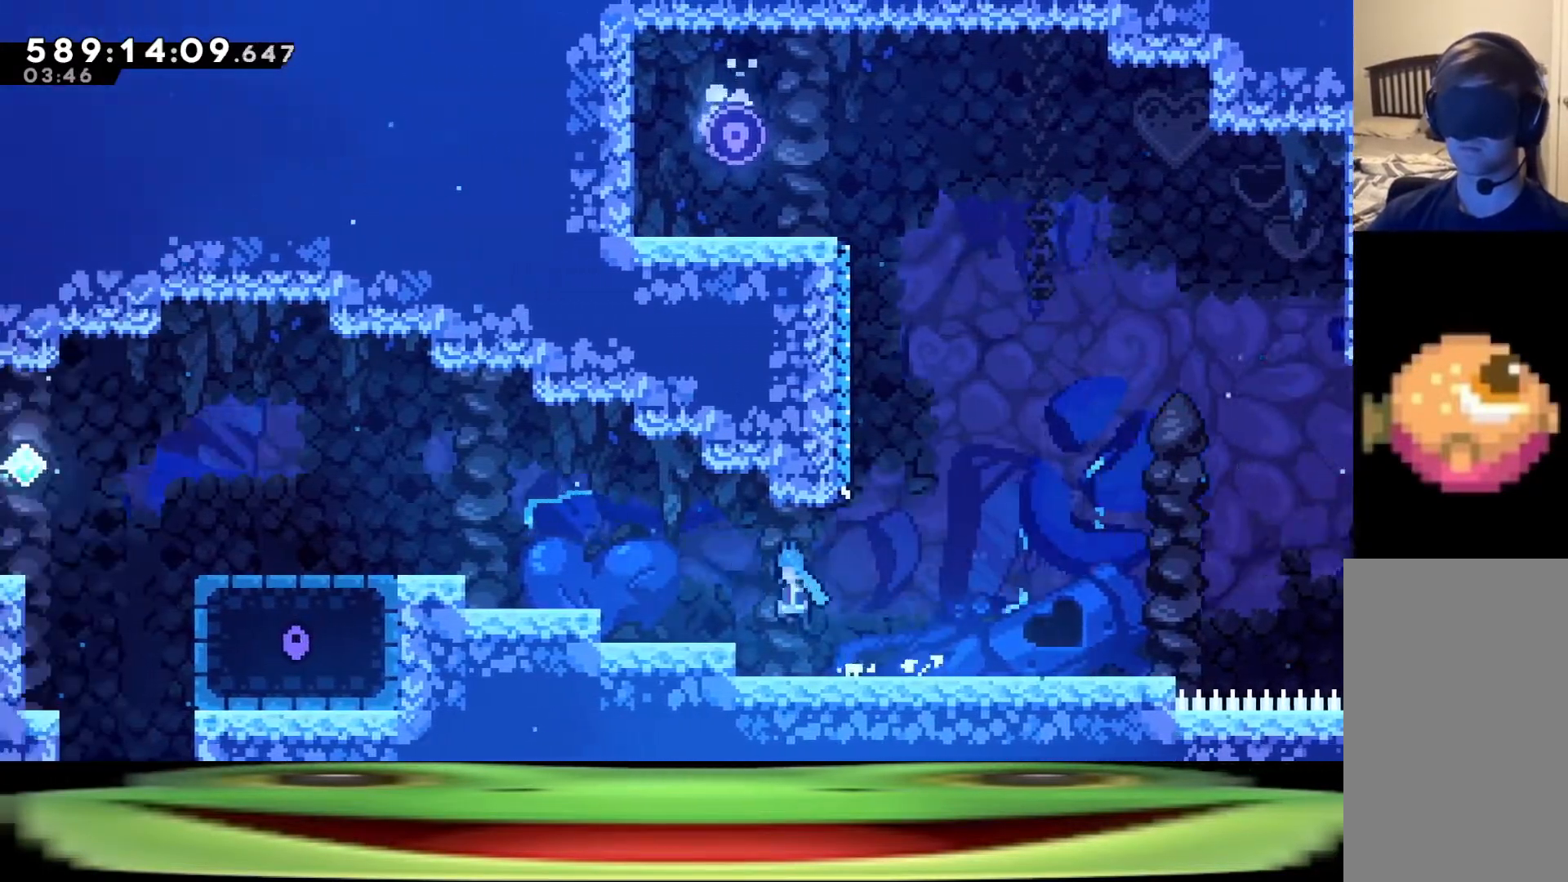
{"keys": ["a", "climb"], "events": [[17, "jump2", "down"], [117, "jump2", "up"], [167, "jump", "down"], [200, "jump", "up"], [300, "jump2", "down"], [350, "jump2", "up"]]}
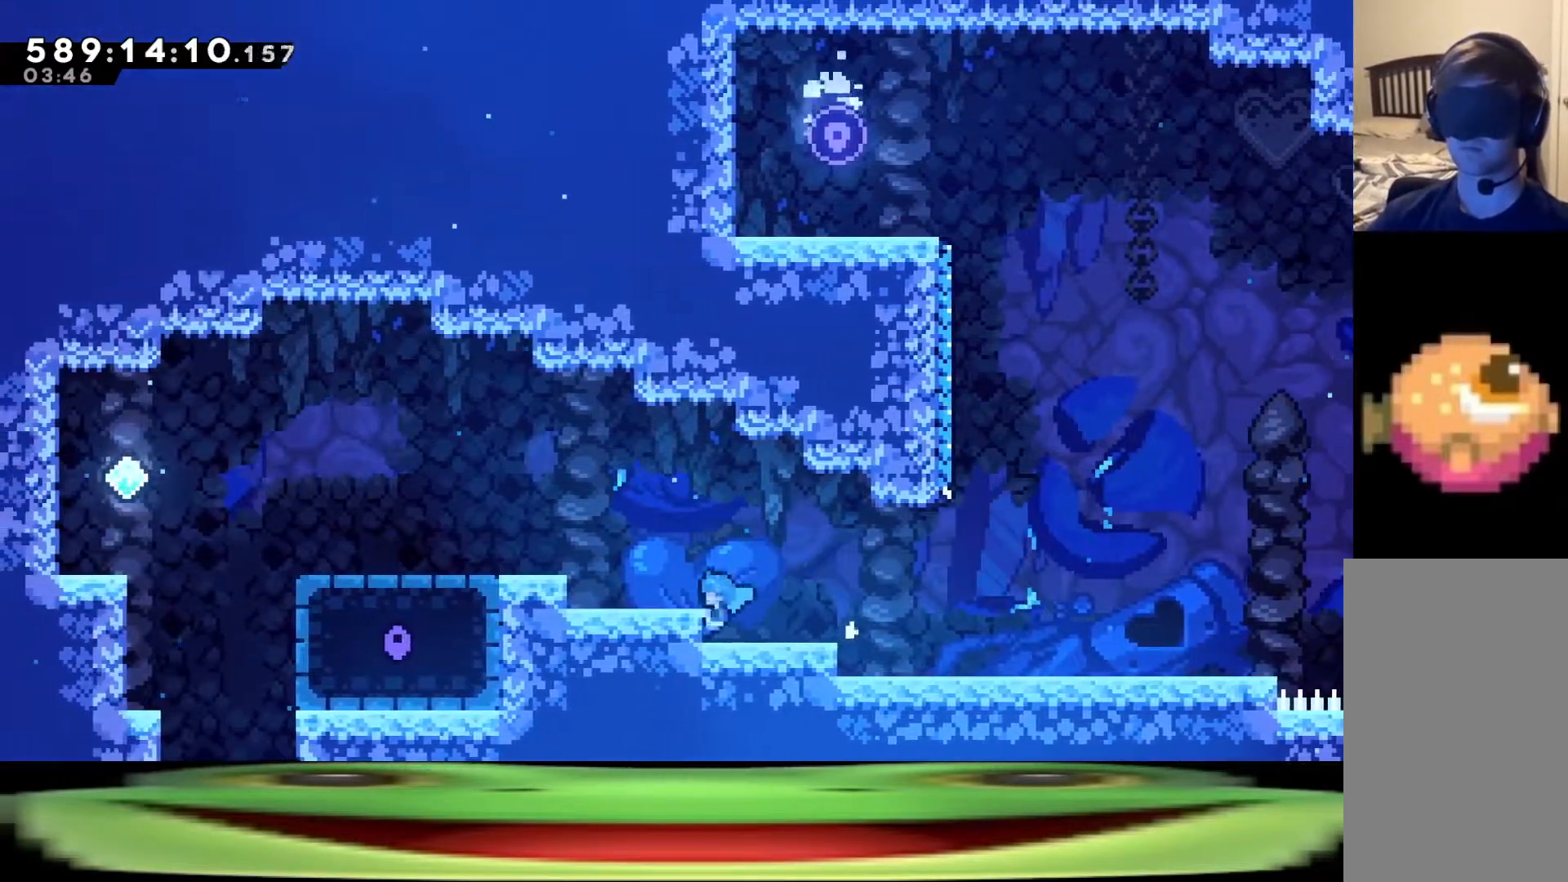
{"keys": ["a", "climb", "jump2"], "events": [[33, "jump2", "down"], [83, "jump2", "up"], [267, "jump2", "down"], [317, "jump2", "up"], [500, "jump2", "down"]]}
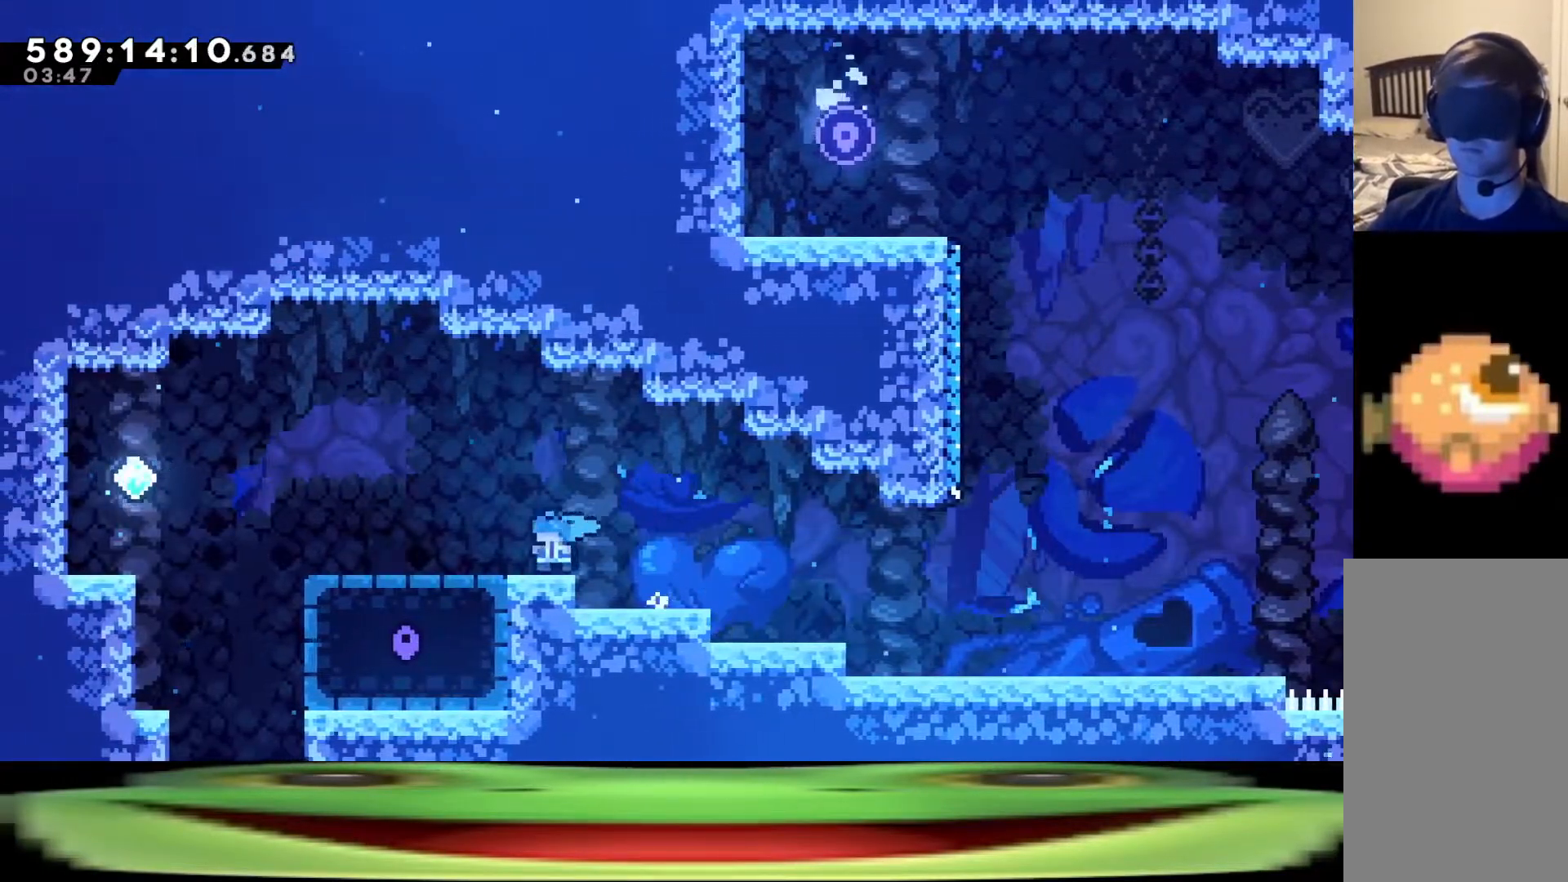
{"keys": ["a", "climb", "jump2"], "events": [[50, "jump2", "up"], [100, "jump", "down"], [150, "jump", "up"], [200, "jump2", "down"], [283, "jump2", "up"], [333, "jump", "down"], [433, "jump", "up"], [433, "jump2", "down"]]}
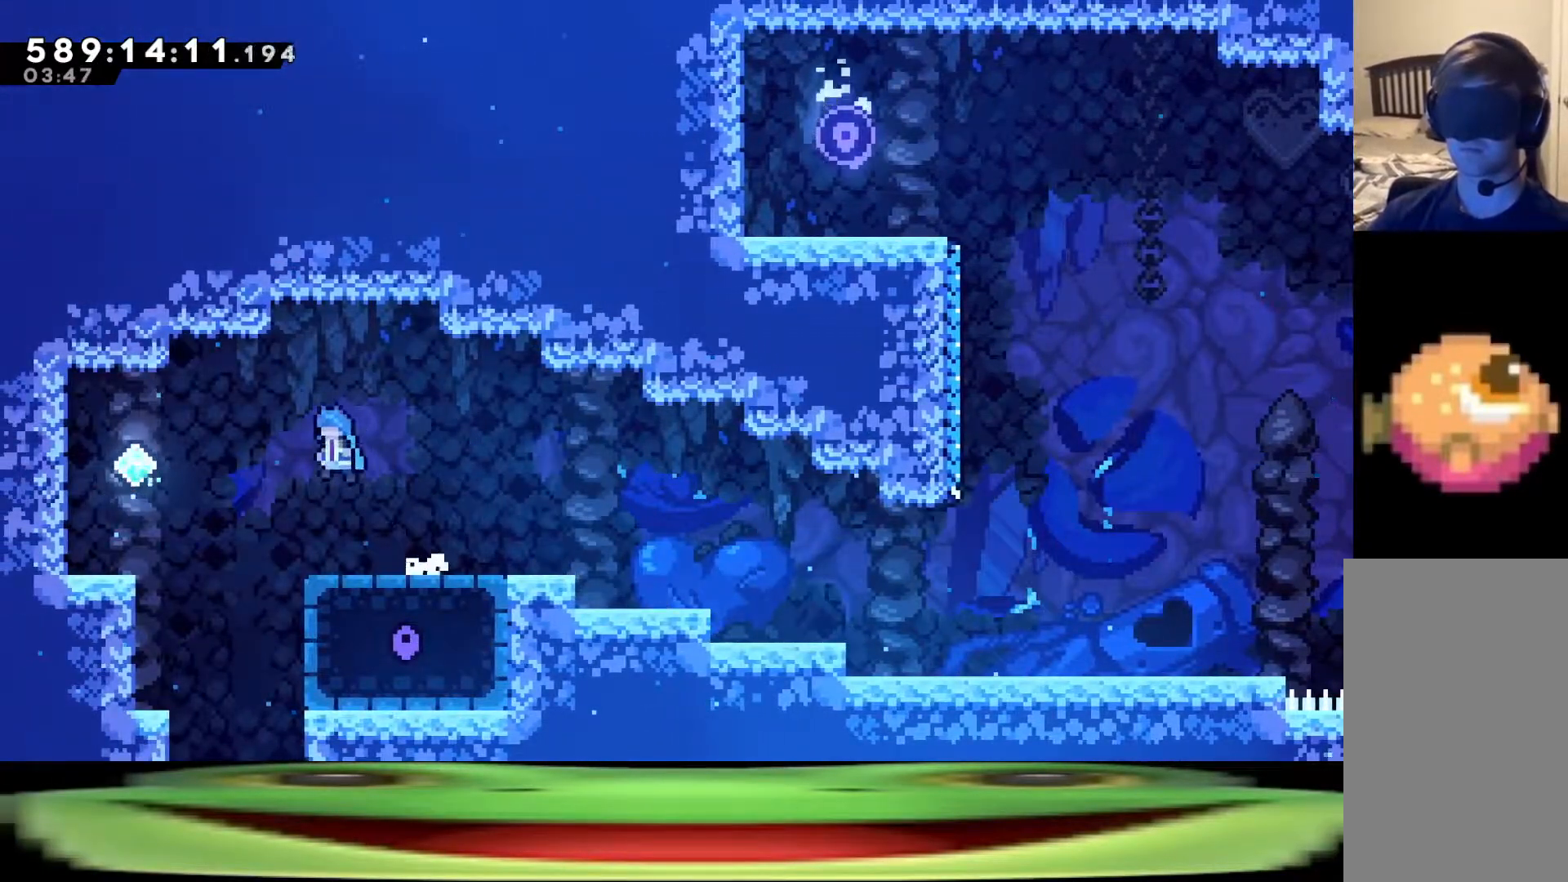
{"keys": ["a", "climb", "jump"], "events": [[17, "jump", "down"], [17, "jump2", "up"], [117, "jump", "up"], [117, "jump2", "down"], [217, "jump2", "up"], [267, "jump", "down"], [350, "jump", "up"], [350, "jump2", "down"], [433, "jump", "down"], [433, "jump2", "up"]]}
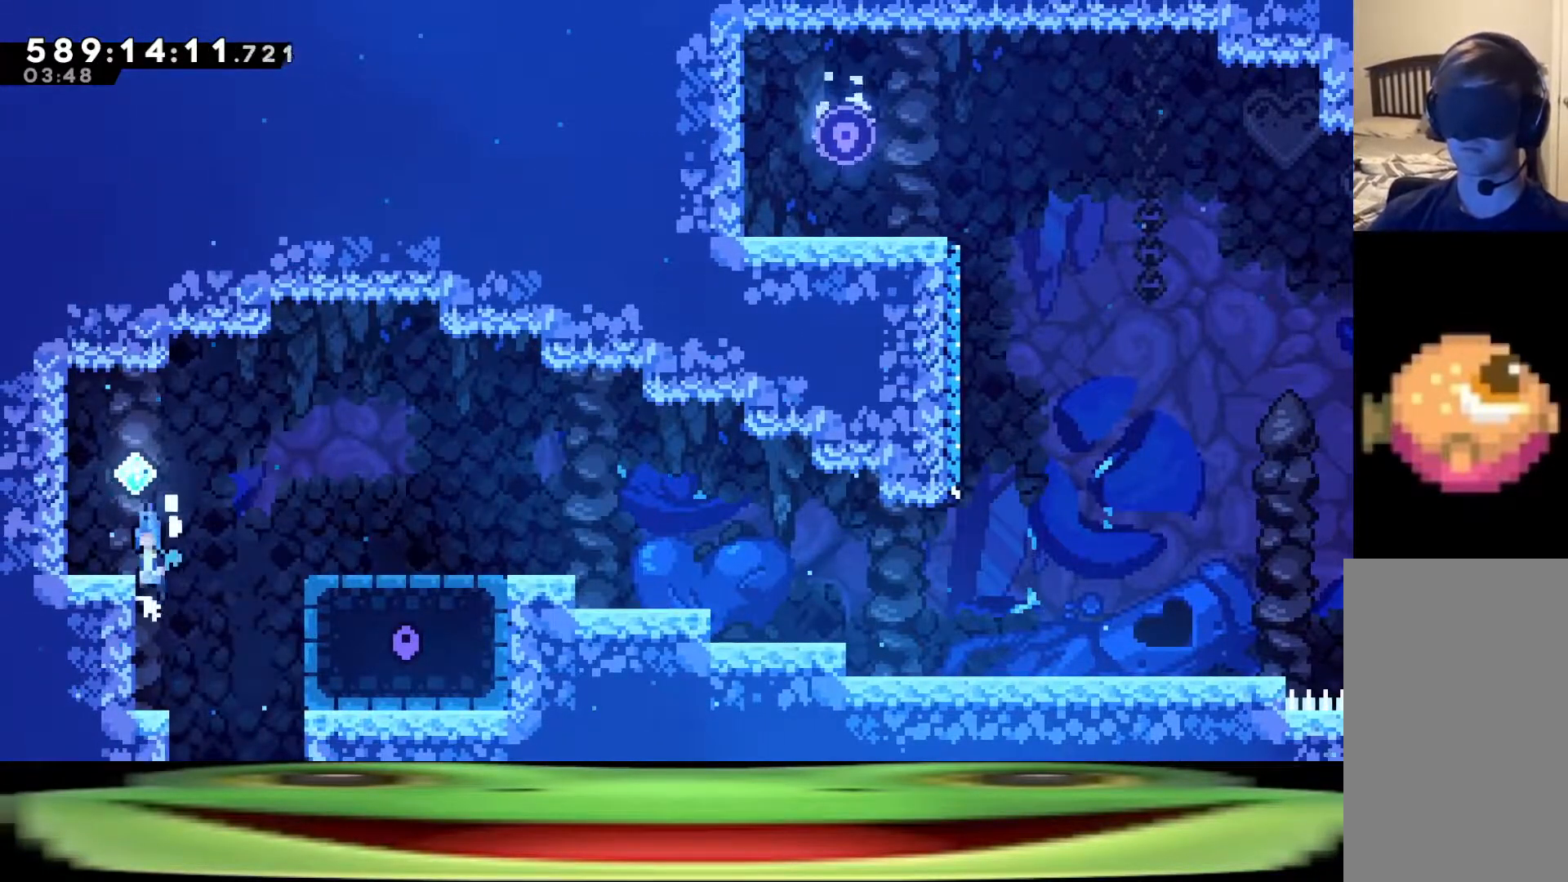
{"keys": ["a"], "events": [[33, "jump", "up"], [33, "jump2", "down"], [133, "jump2", "up"], [183, "jump", "down"], [267, "jump", "up"], [267, "jump2", "down"], [367, "jump", "down"], [367, "jump2", "up"], [450, "jump", "up"], [450, "jump2", "down"], [500, "climb", "up"], [500, "jump2", "up"]]}
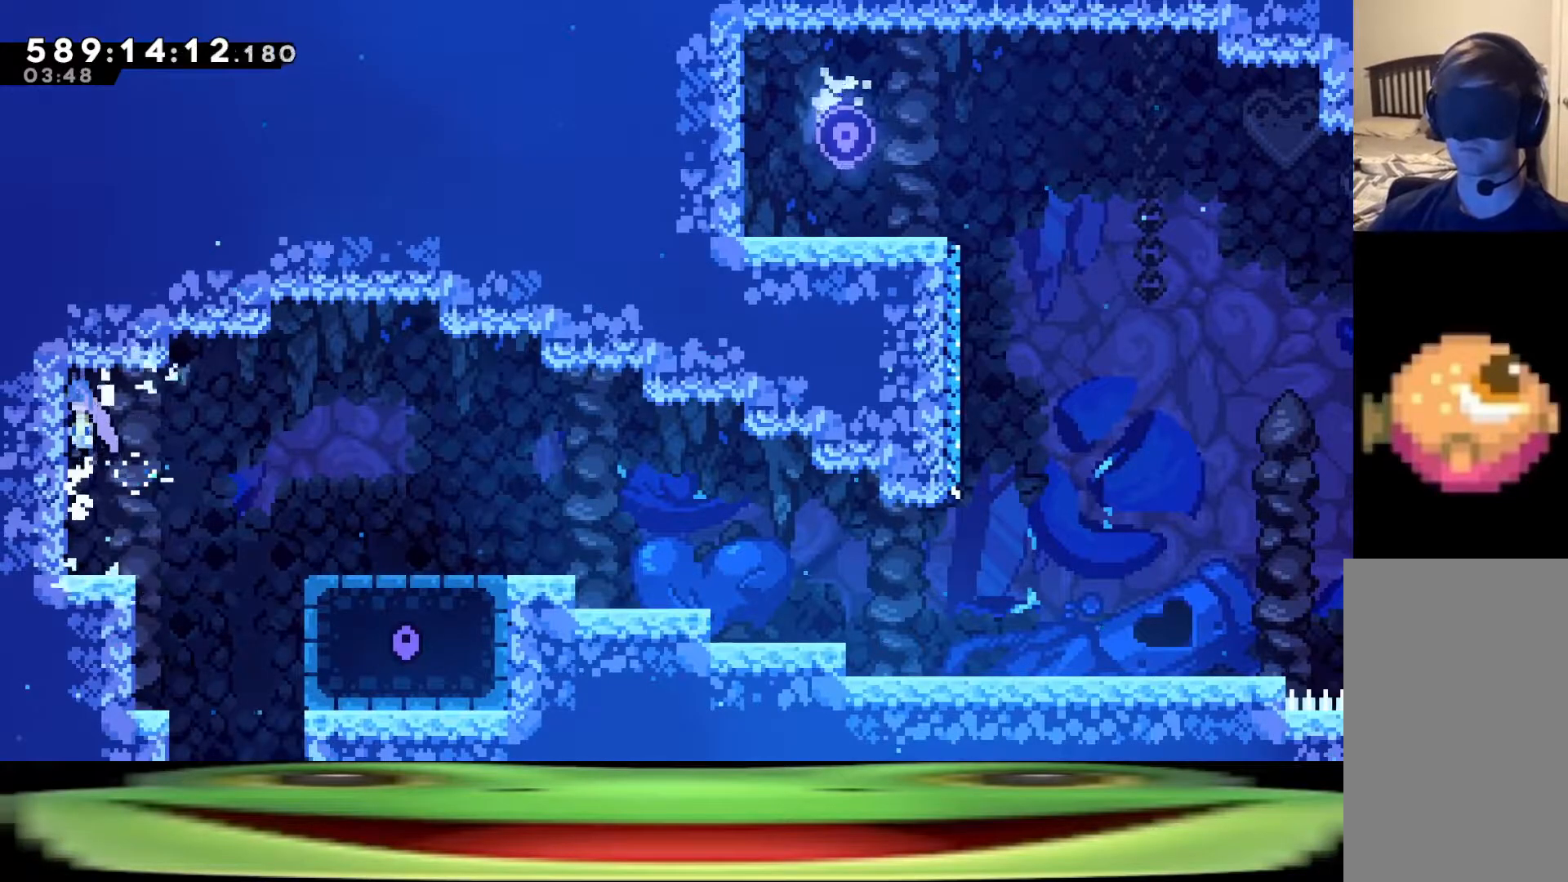
{"keys": [], "events": [[433, "a", "up"]]}
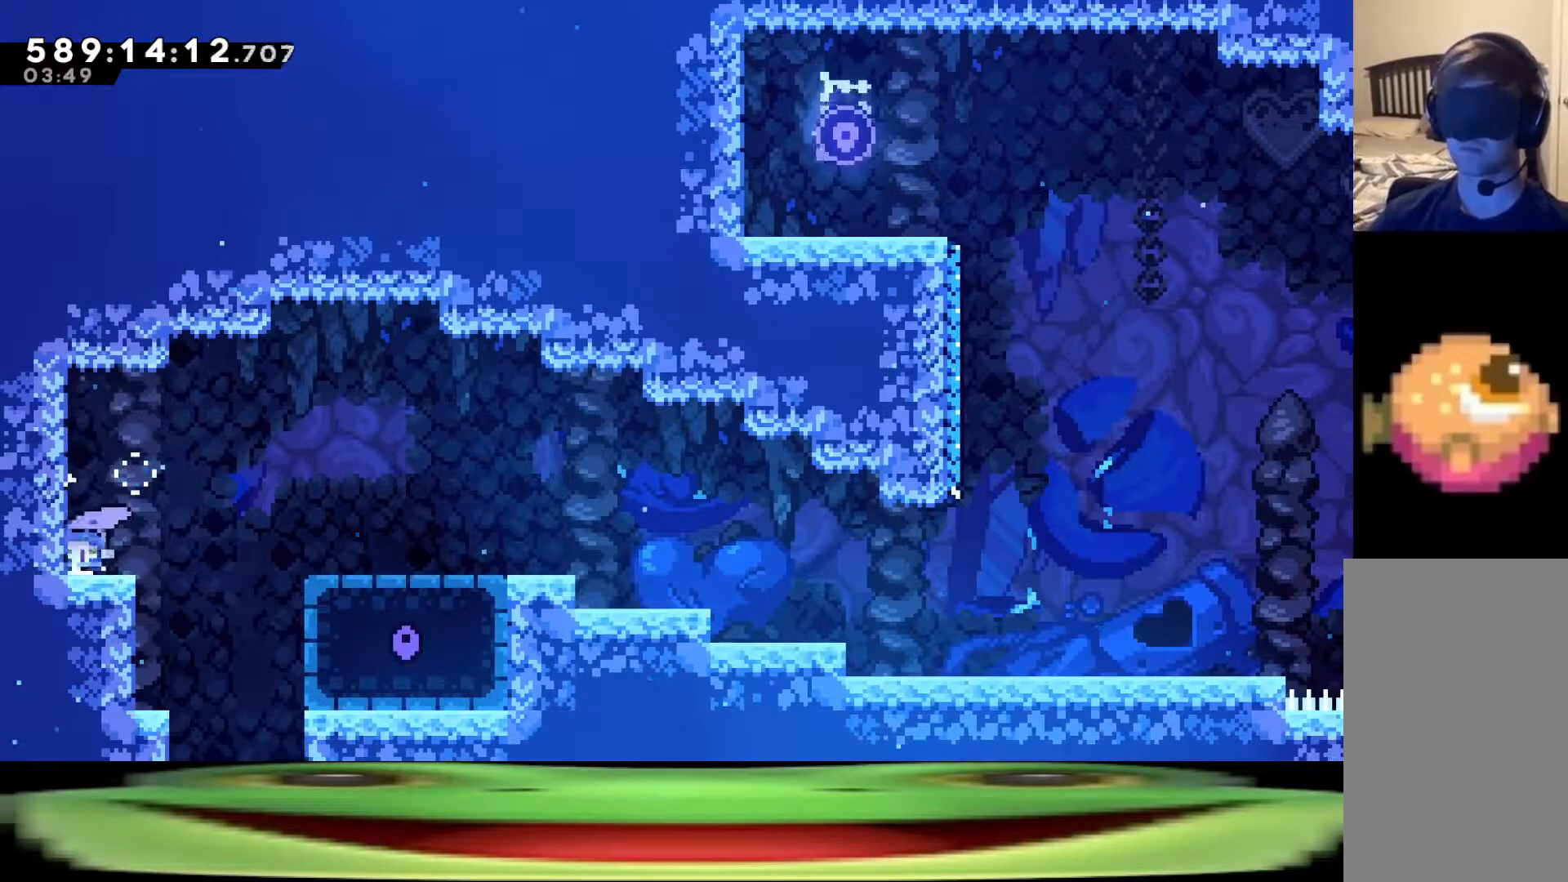
{"keys": ["climb"], "events": [[483, "climb", "down"]]}
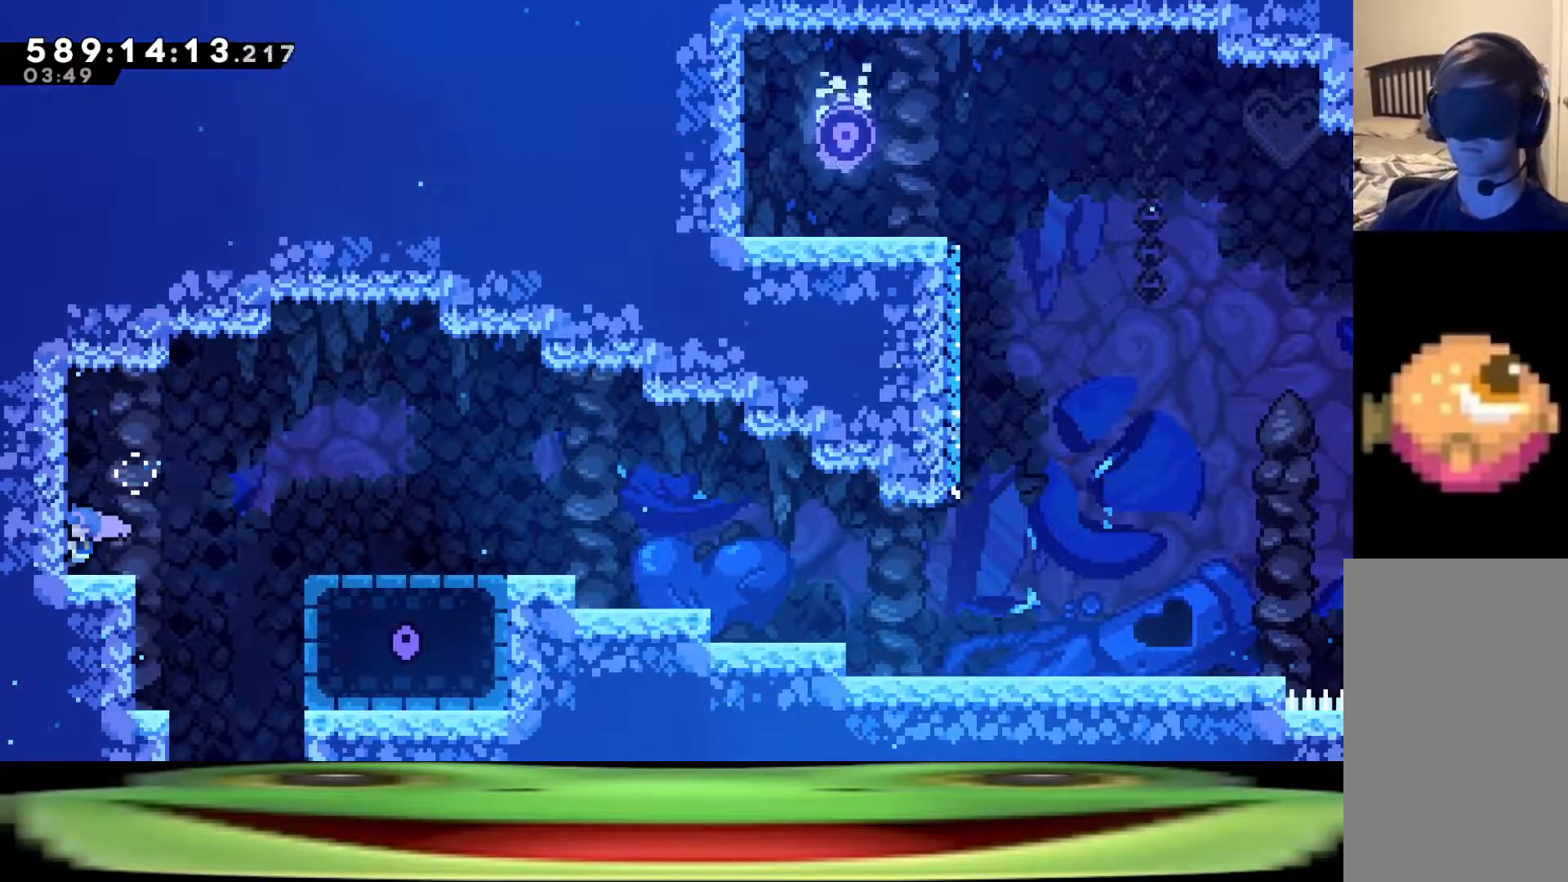
{"keys": ["climb", "s"], "events": [[283, "d", "down"], [283, "jump", "down"], [367, "d", "up"], [417, "jump", "up"], [450, "s", "down"]]}